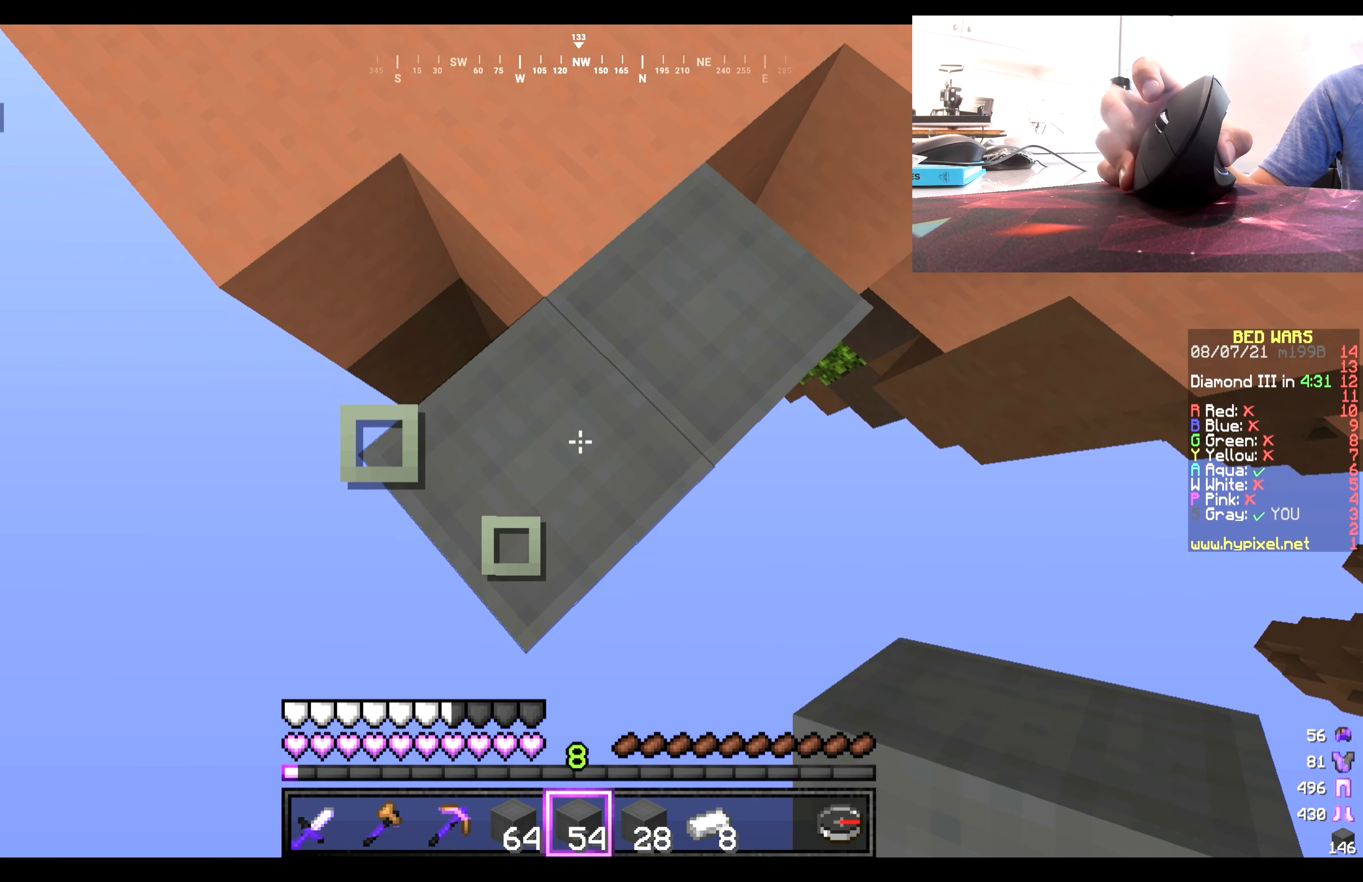
Gameplay with keyboard and mouse; each line is a JSON object with the keys and mouse buttons held at the frame after it. "events" lists presses ("down") and releases ("up") of "a", "d", "s", "w", "mouse_left" and "mouse_right" between this image and that frame as [ms after this image, input, new state], when the widget could be followed in between. "mouse_left", "mouse_right" = the "left", "right" buttons of the "mouse" list. No other keys are recorded. Fast repeated clicks can show as one long hold. Mouse movement is not recorded.
{"keys": ["s"], "mouse": ["right"], "events": []}
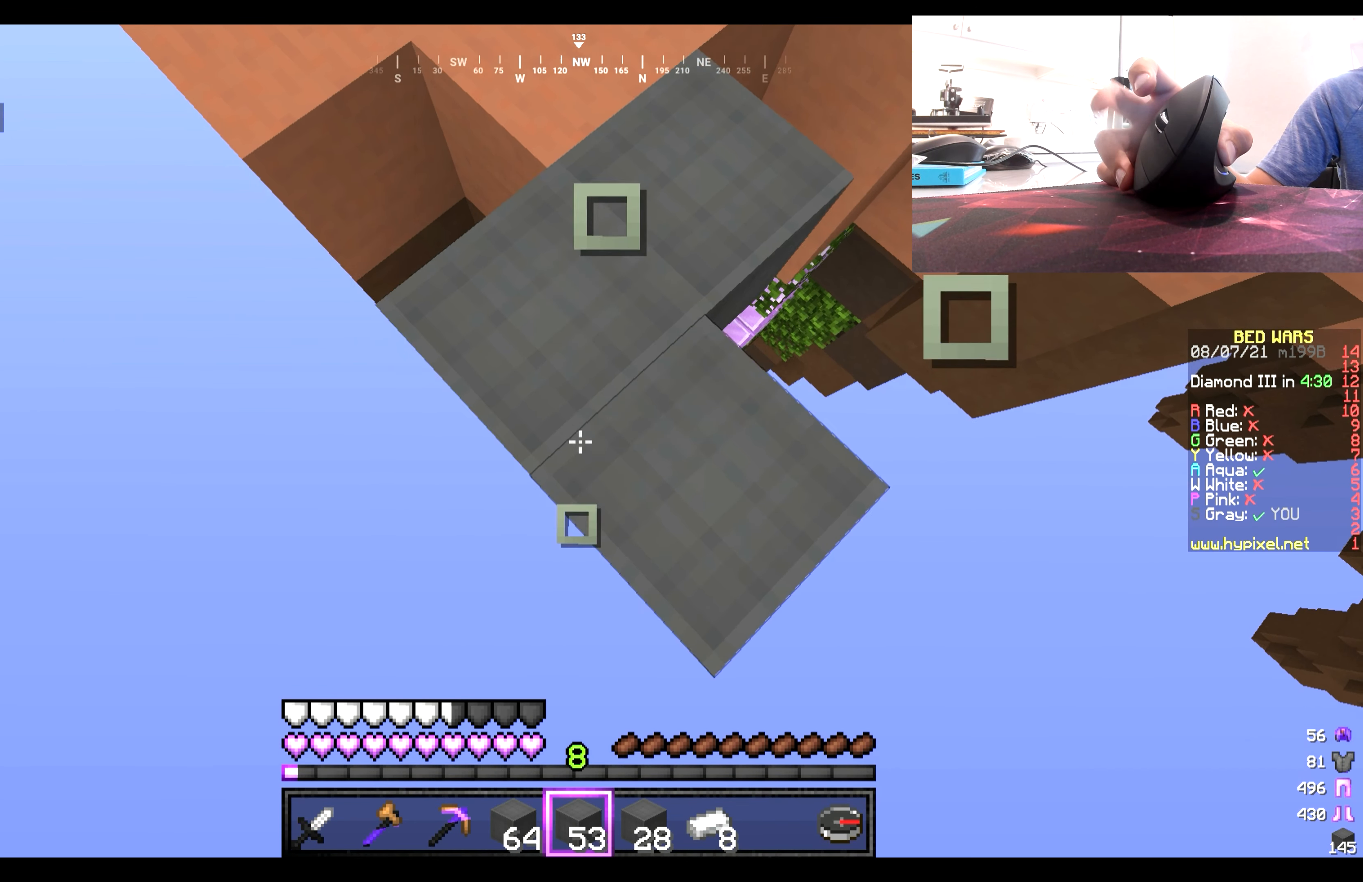
{"keys": ["s"], "mouse": ["right"], "events": []}
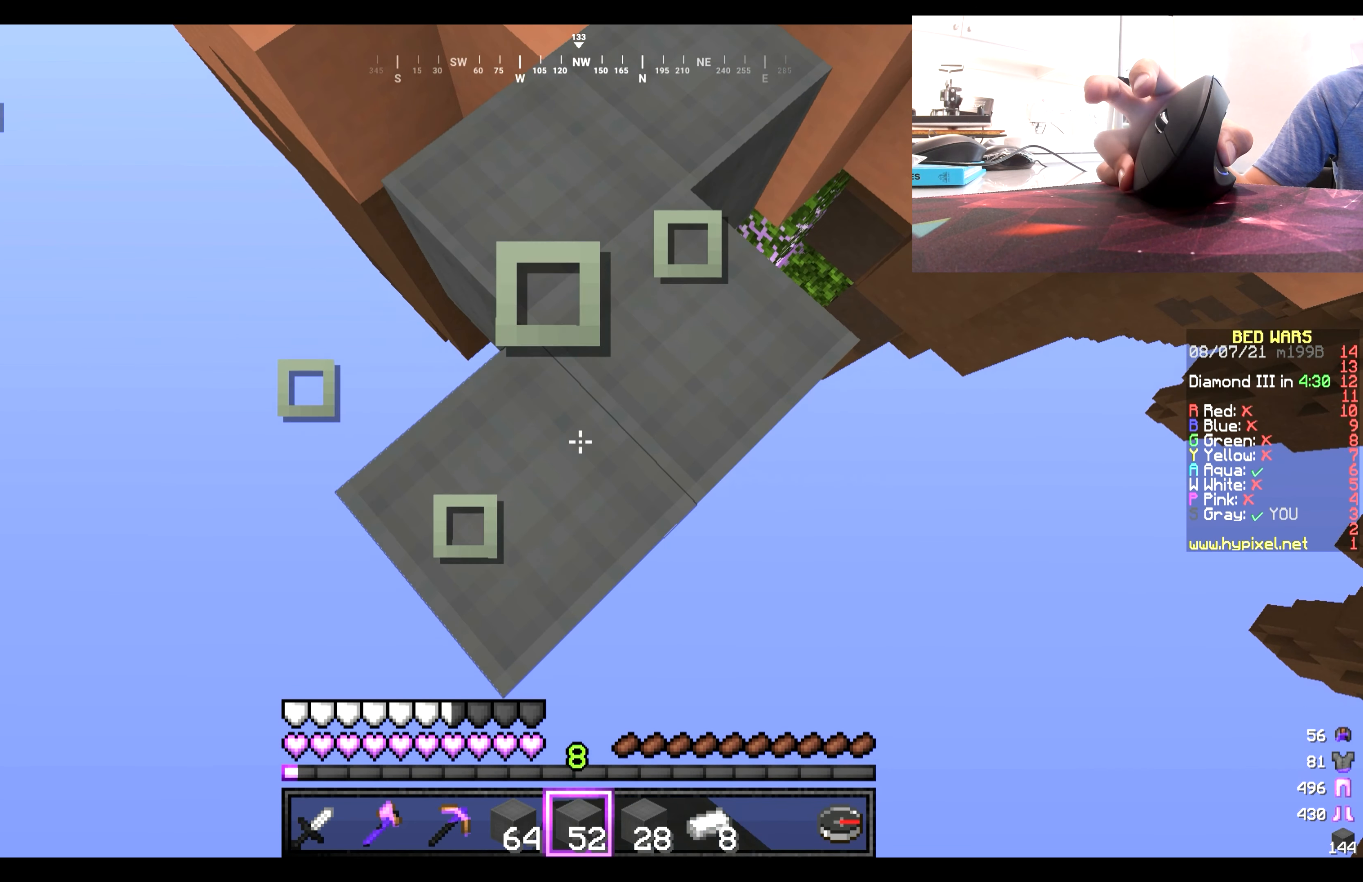
{"keys": ["s"], "mouse": ["right"], "events": []}
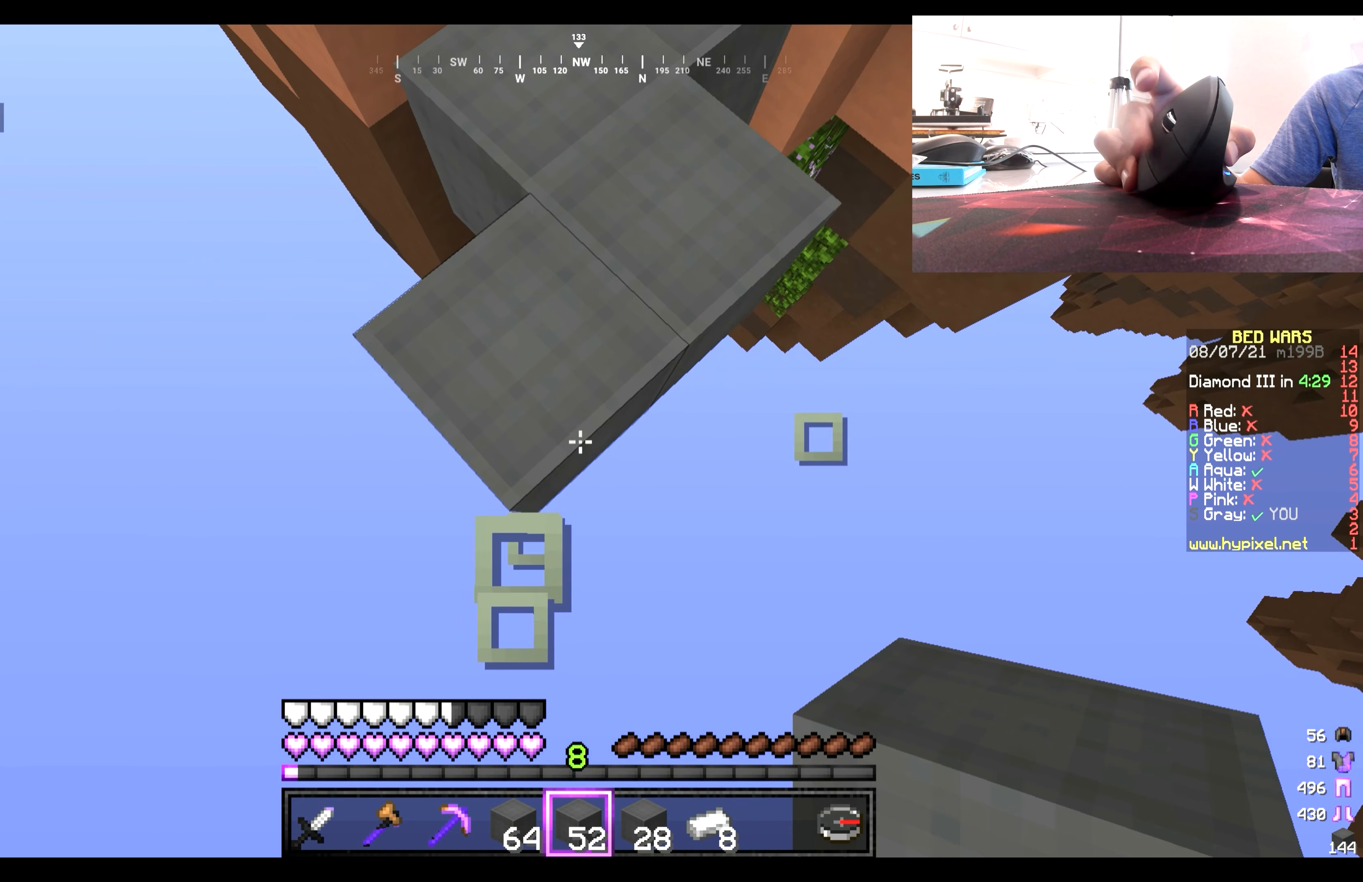
{"keys": ["s"], "mouse": ["right"], "events": []}
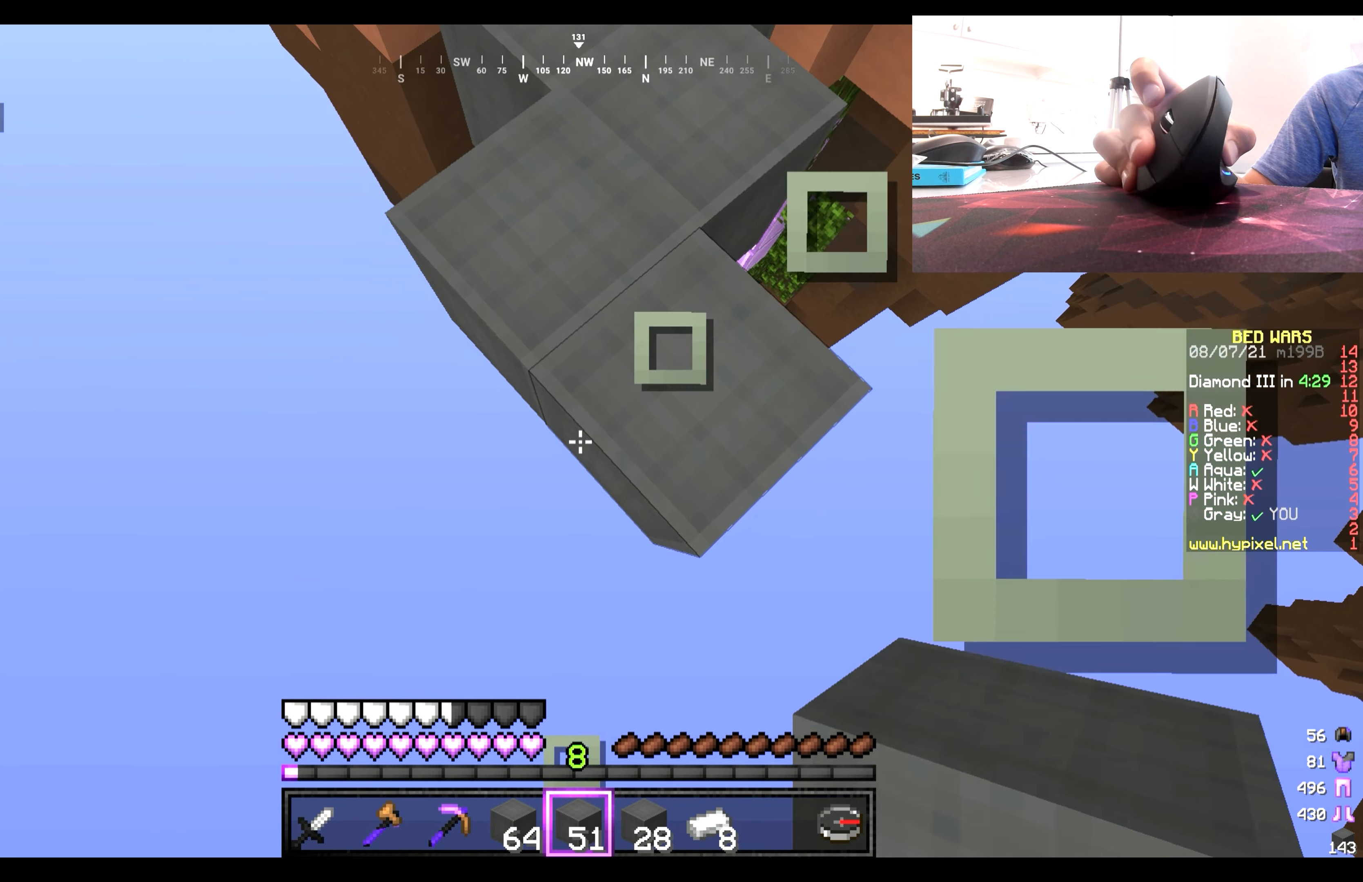
{"keys": ["s"], "mouse": ["right"], "events": []}
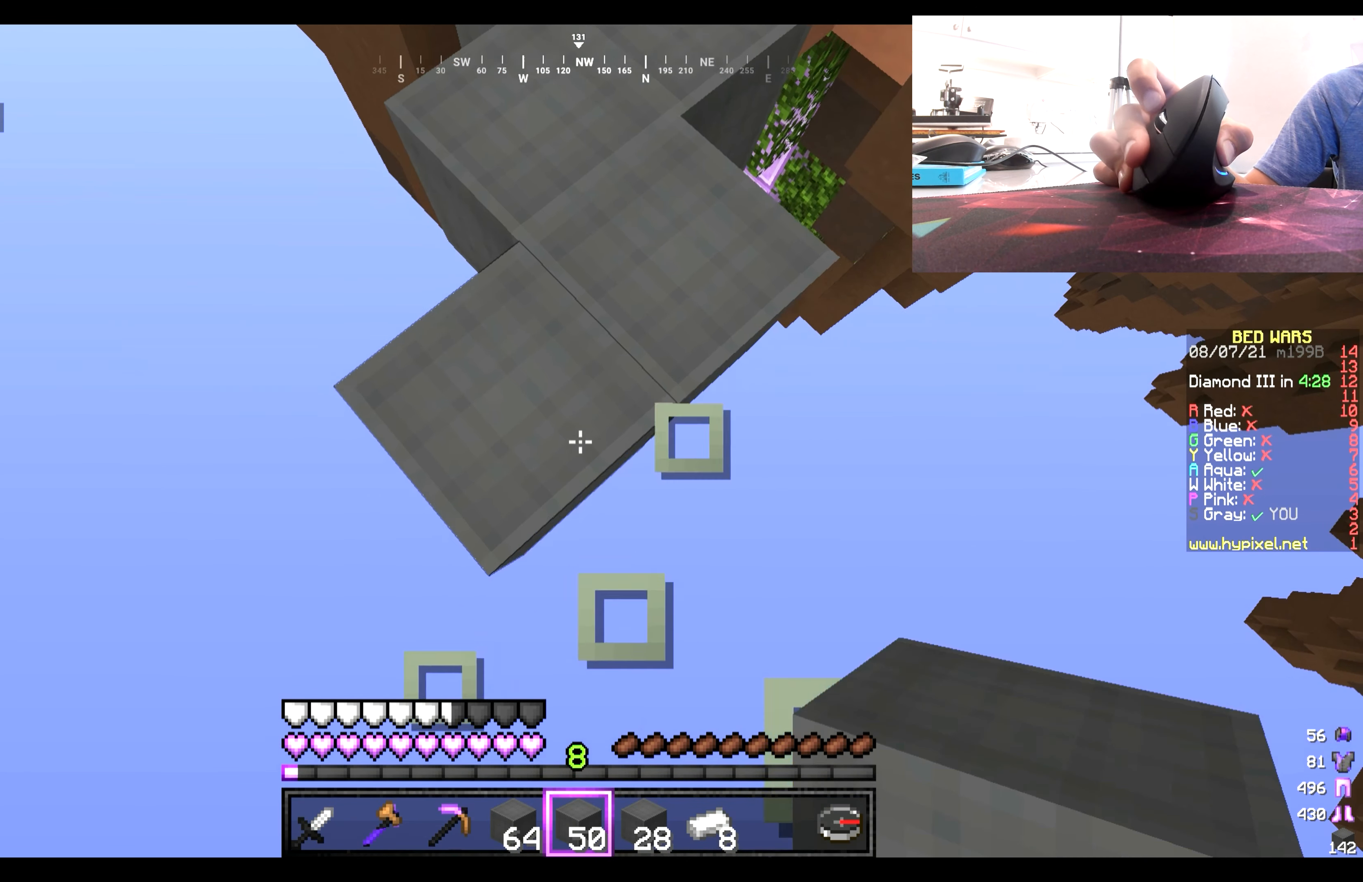
{"keys": ["s"], "mouse": ["right"], "events": []}
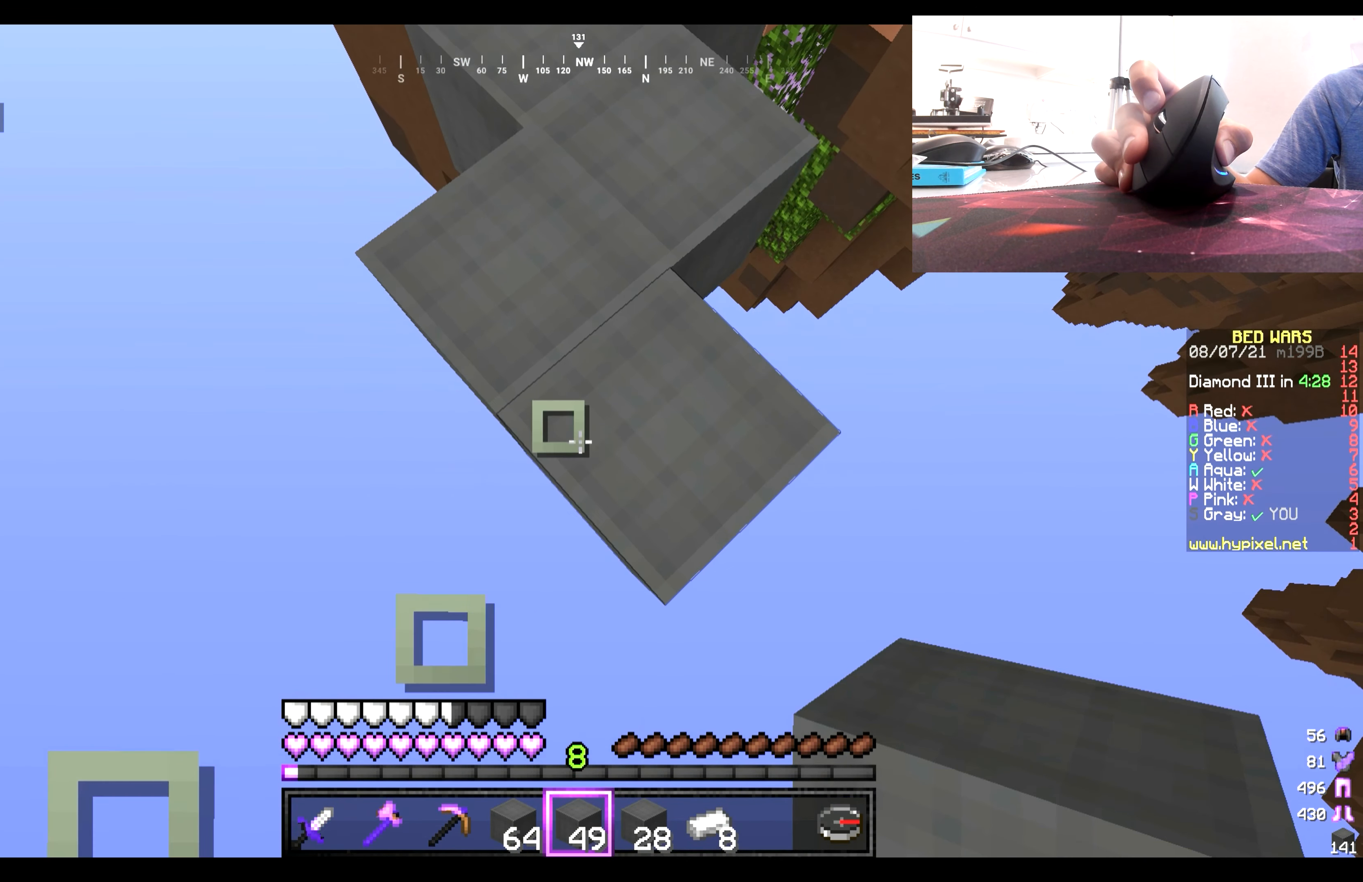
{"keys": ["s"], "mouse": ["right"], "events": []}
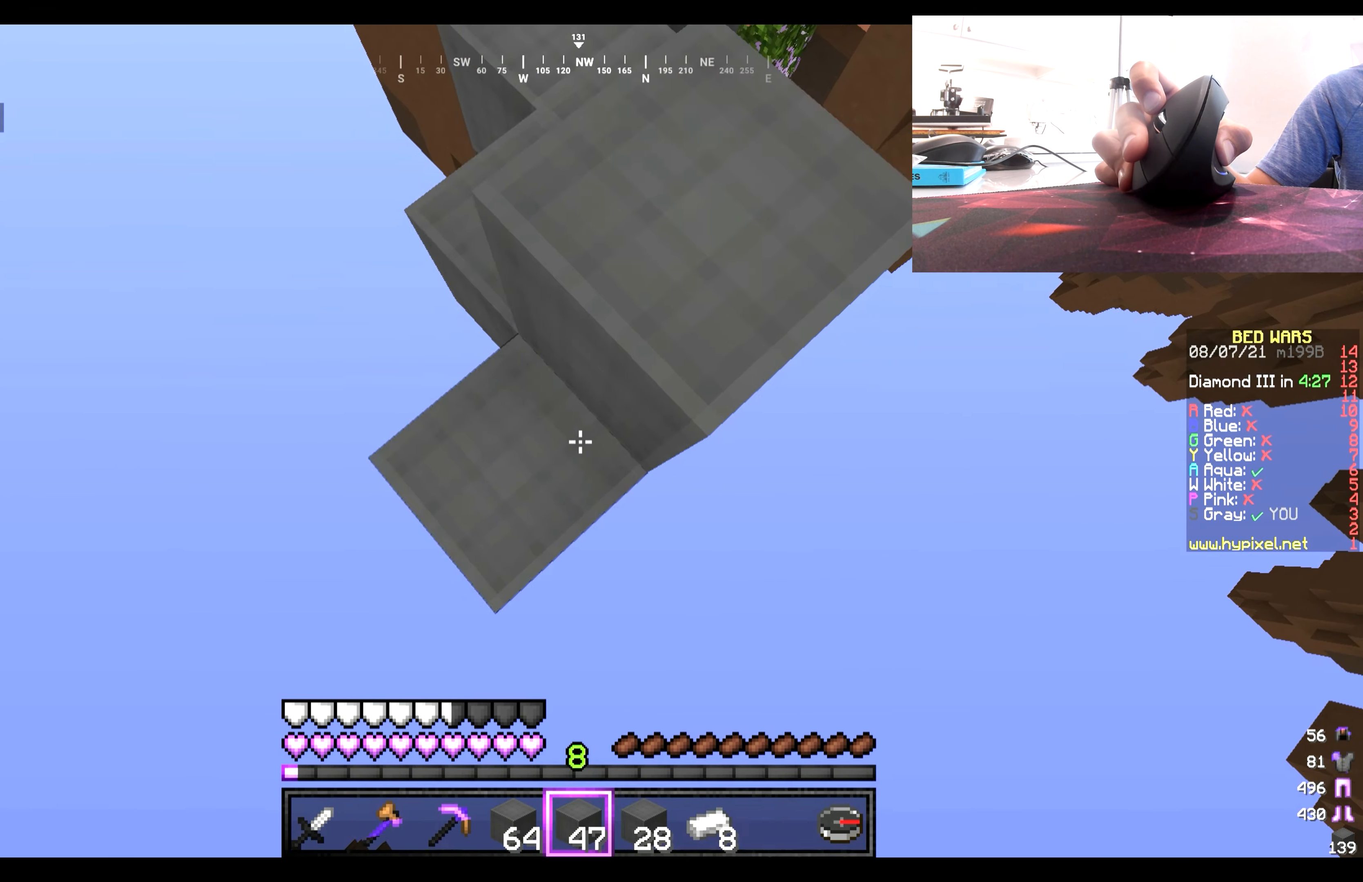
{"keys": ["s"], "mouse": ["right"], "events": []}
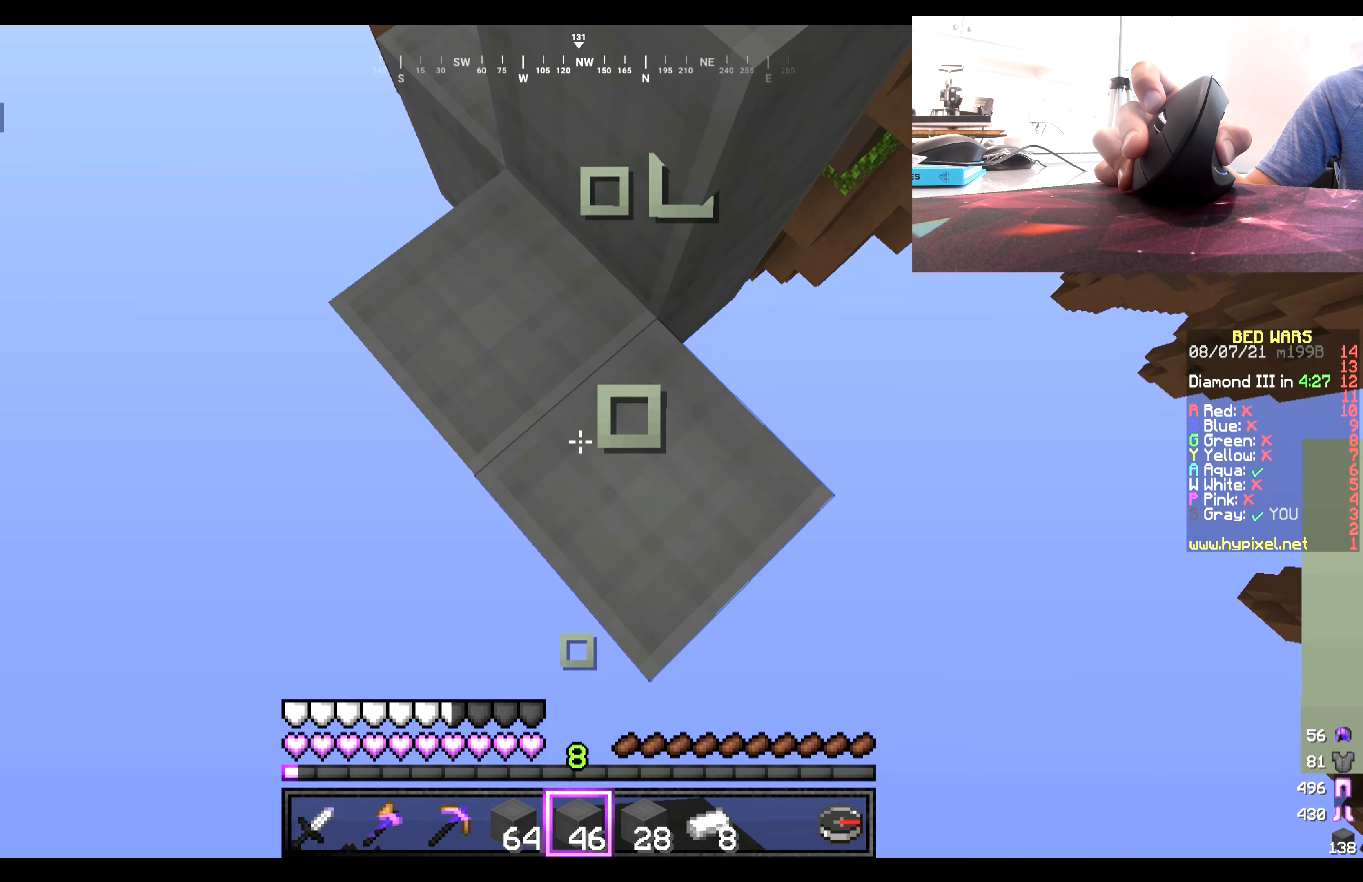
{"keys": ["s"], "mouse": ["right"], "events": []}
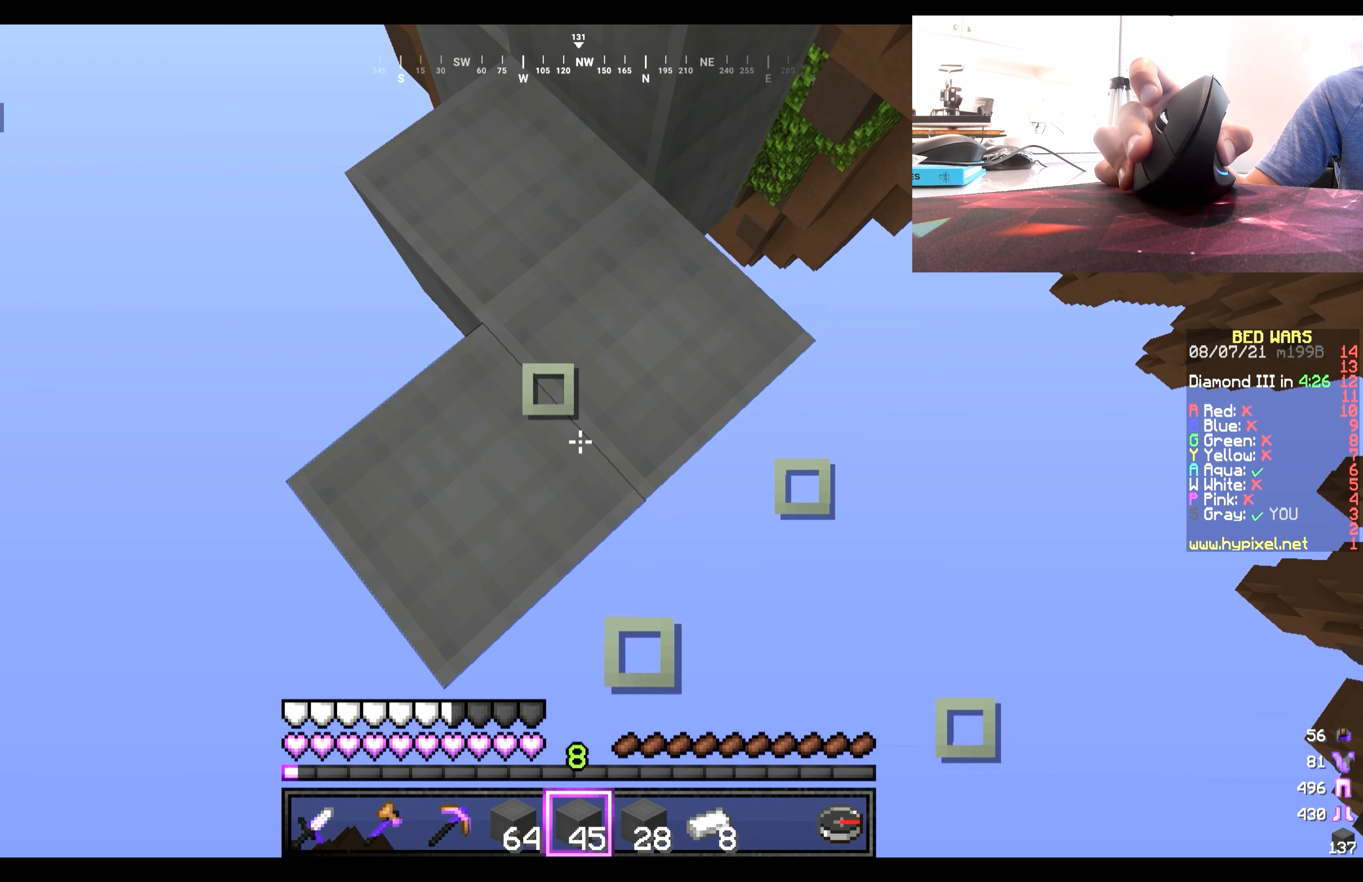
{"keys": ["s"], "mouse": ["right"], "events": []}
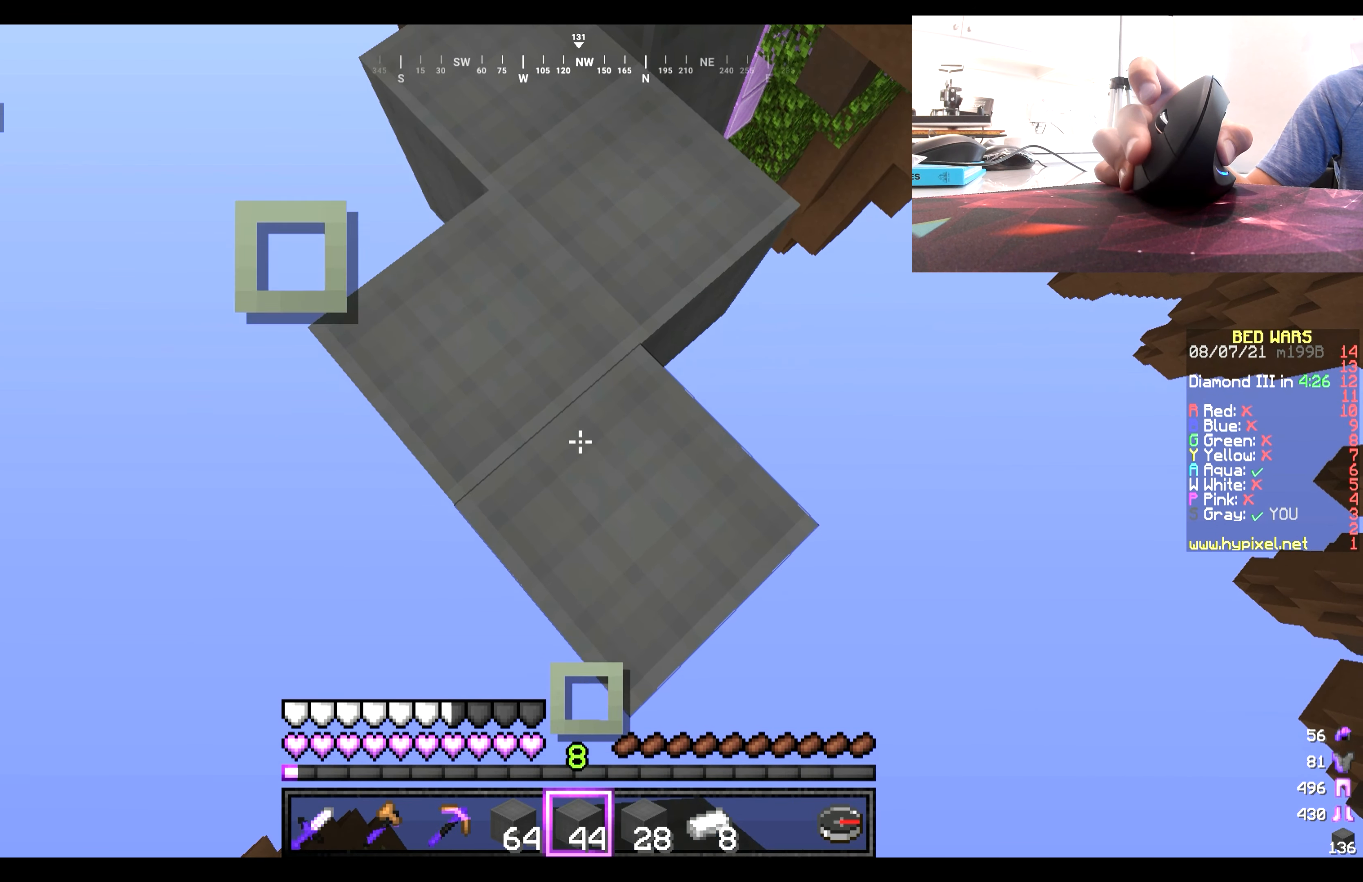
{"keys": ["s"], "mouse": [], "events": [[250, "mouse_right", "up"]]}
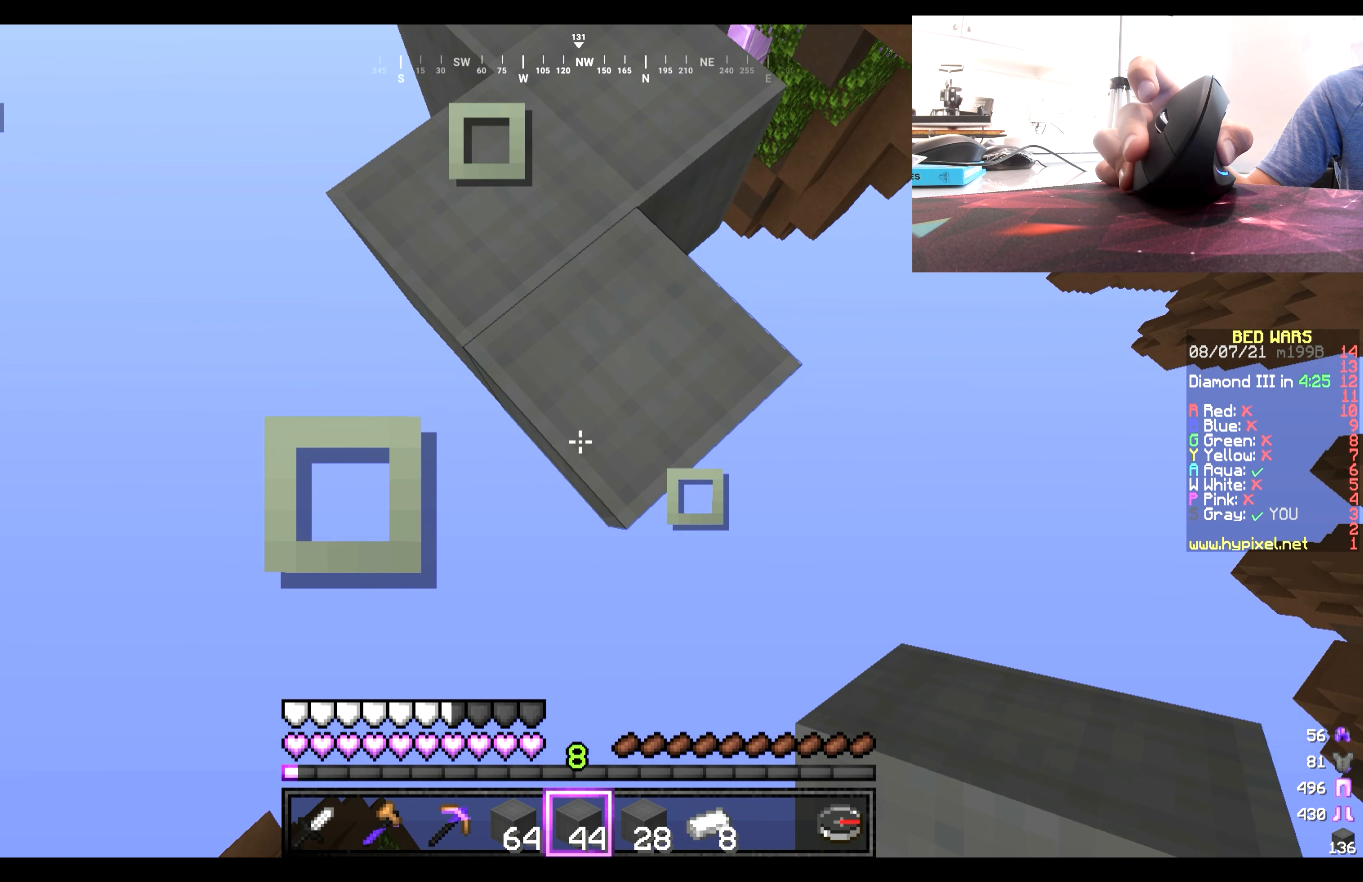
{"keys": ["s"], "mouse": [], "events": []}
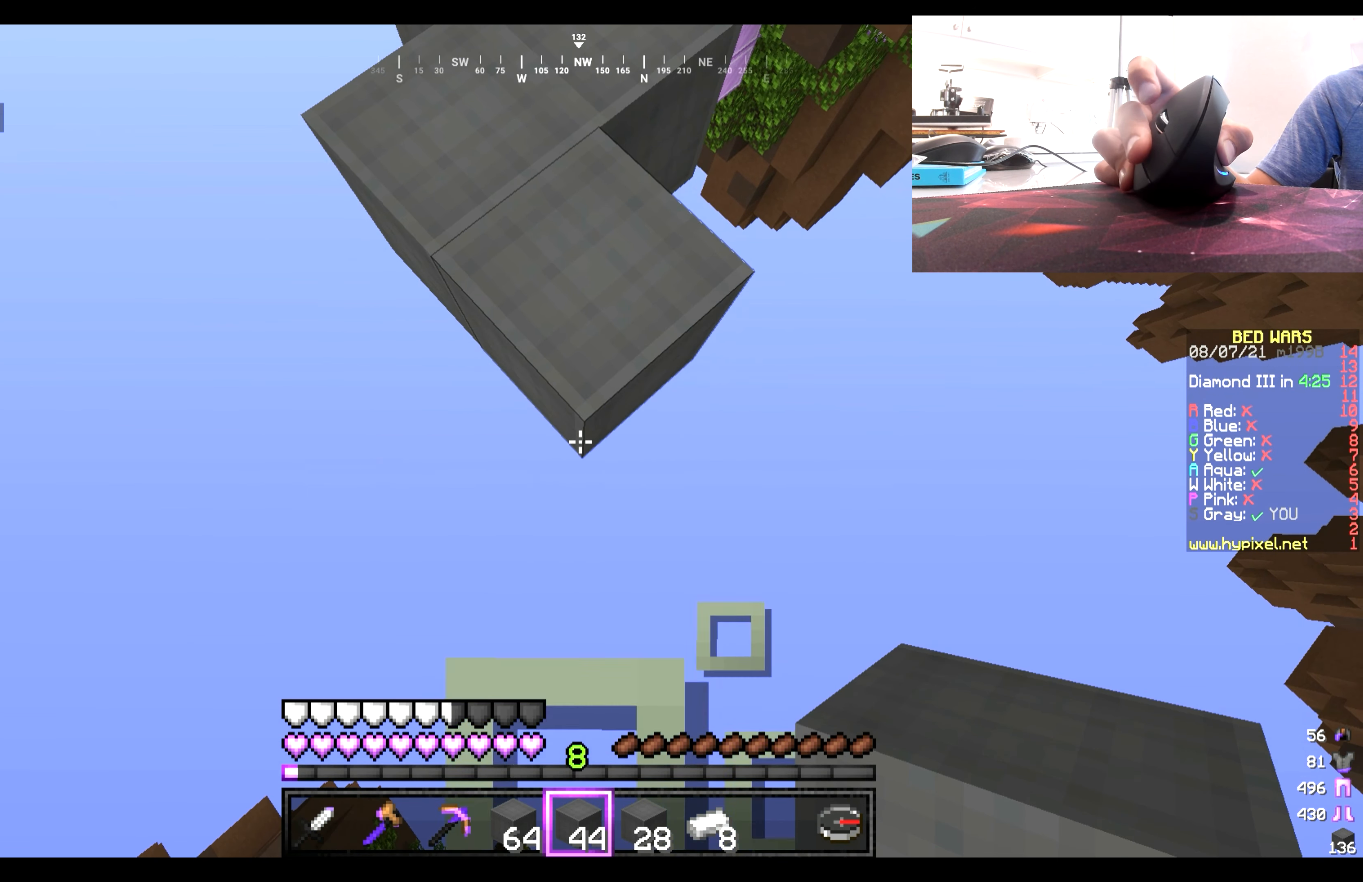
{"keys": ["s"], "mouse": ["right"], "events": [[500, "mouse_right", "down"]]}
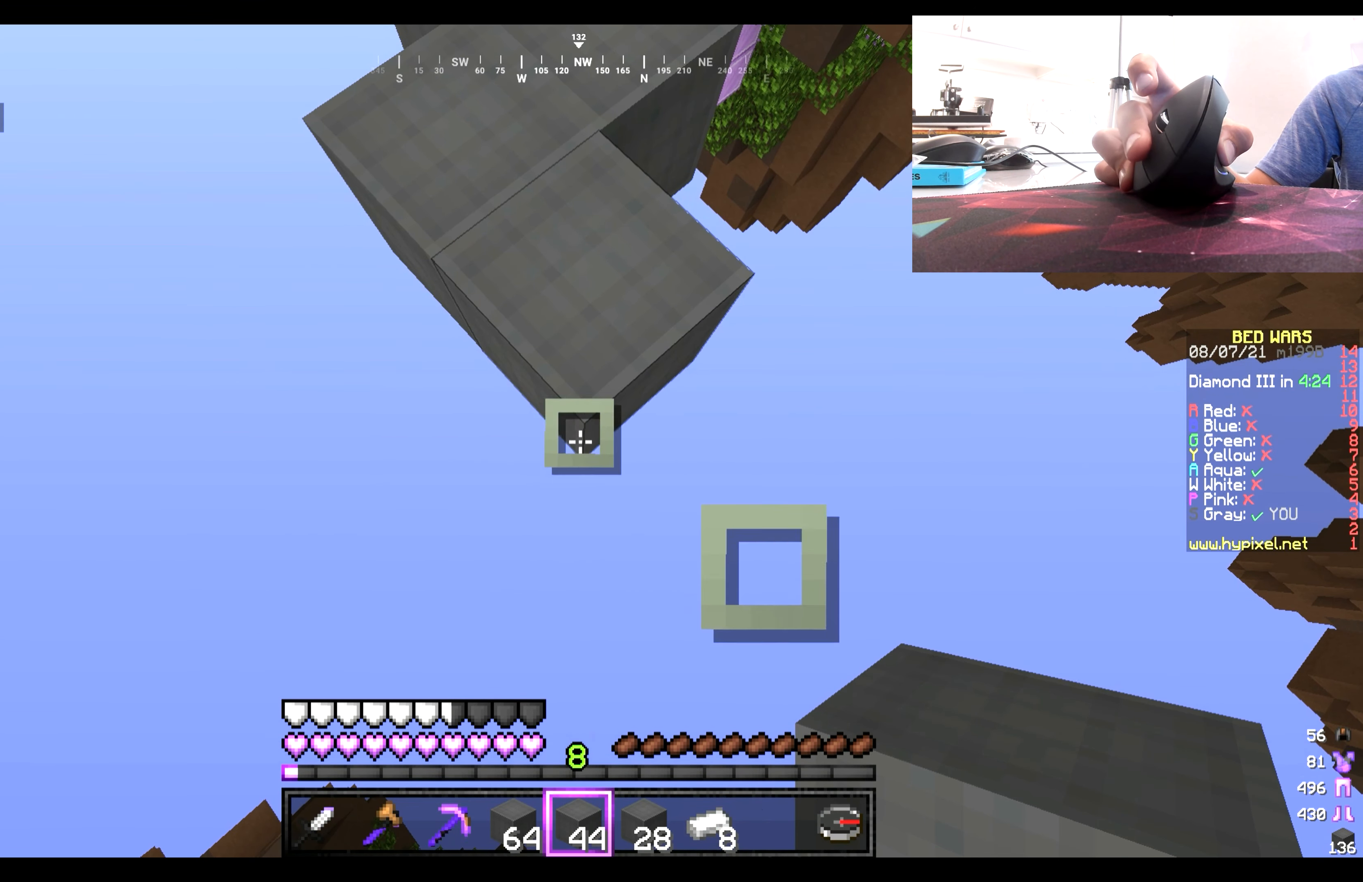
{"keys": ["s"], "mouse": [], "events": [[200, "mouse_right", "up"], [333, "mouse_right", "down"], [433, "mouse_right", "up"]]}
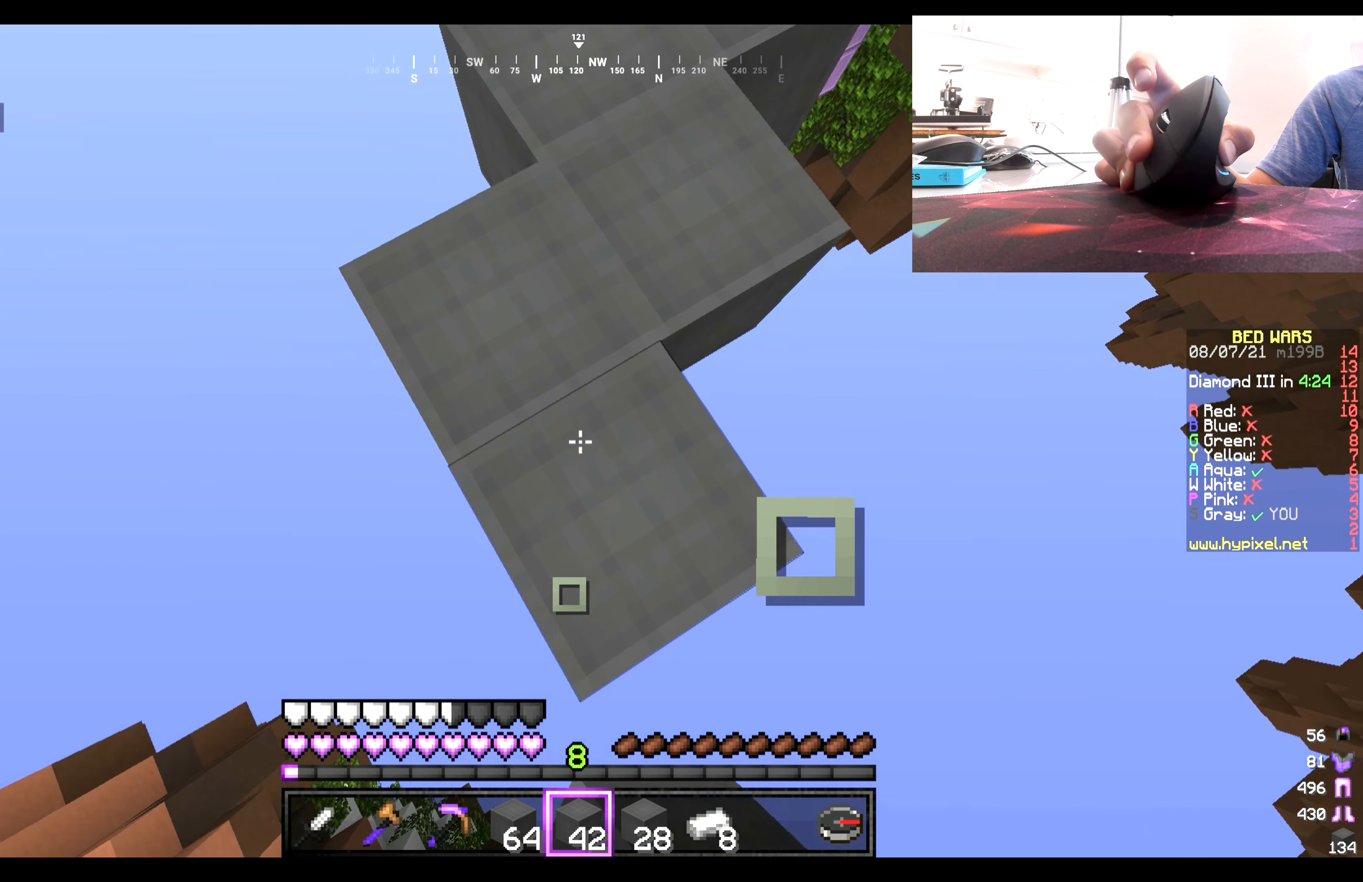
{"keys": ["s"], "mouse": ["right"], "events": [[17, "mouse_right", "down"], [150, "mouse_right", "up"], [217, "mouse_right", "down"], [317, "mouse_right", "up"], [383, "mouse_right", "down"]]}
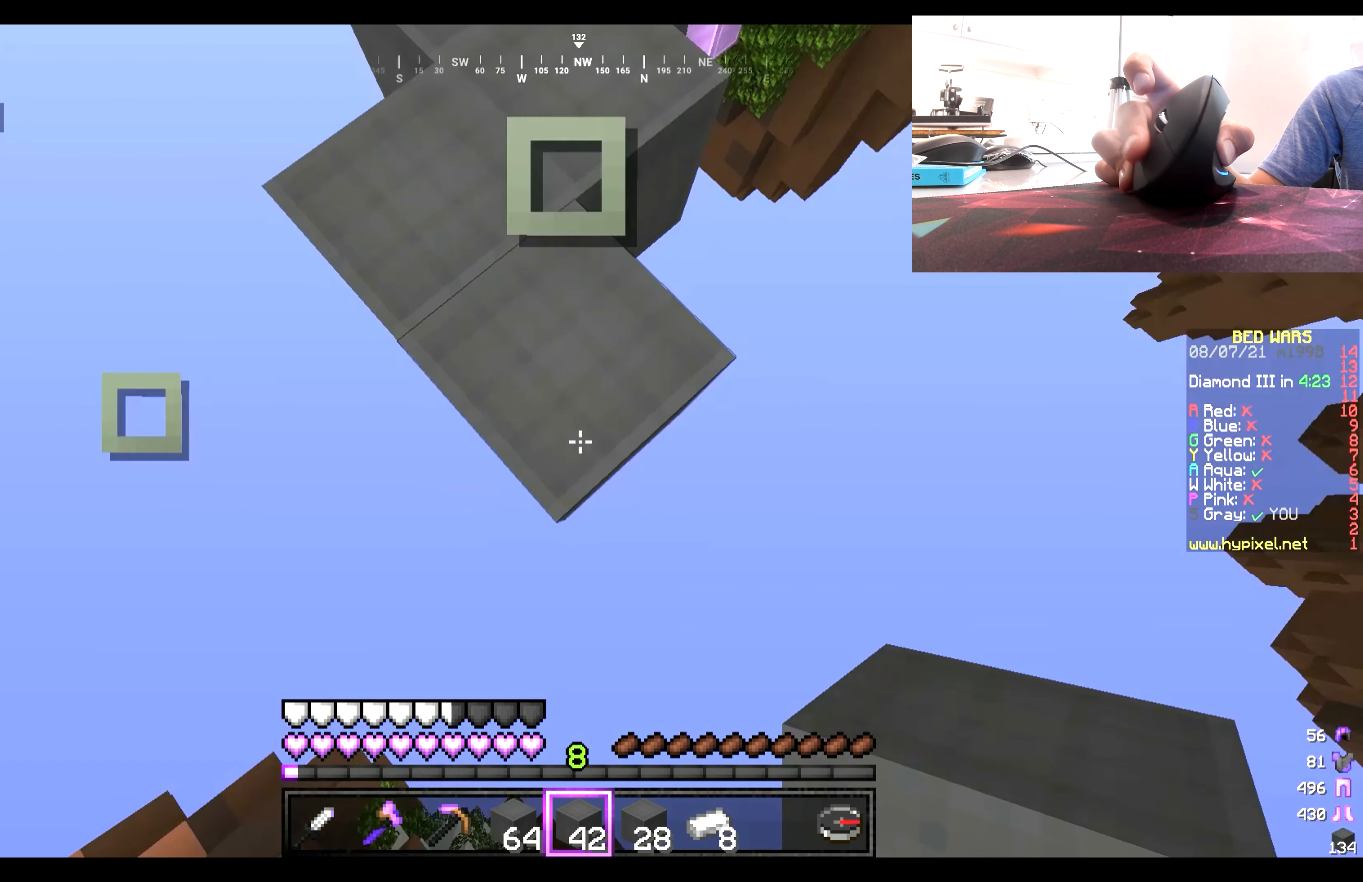
{"keys": ["s"], "mouse": ["right"], "events": []}
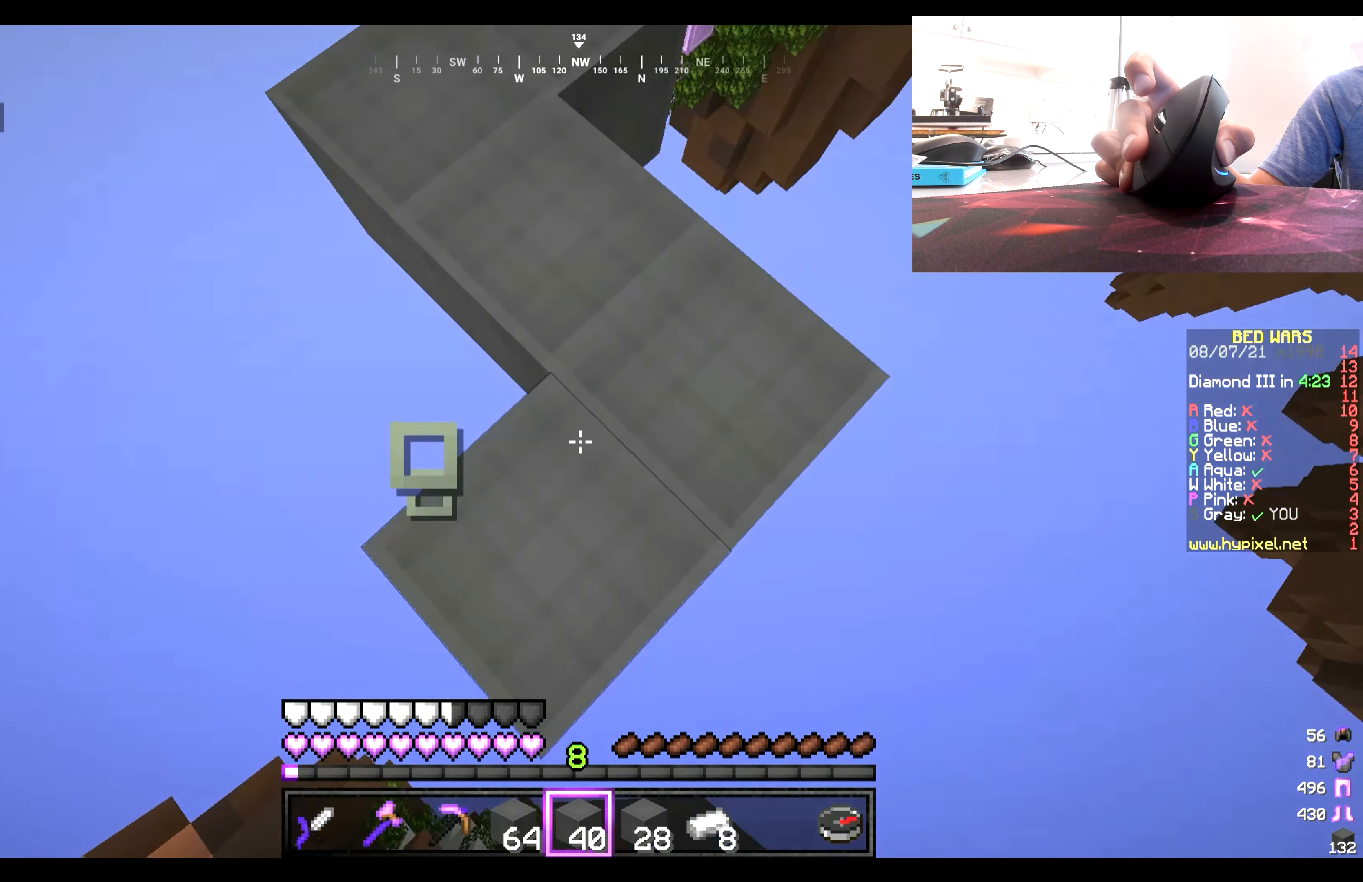
{"keys": ["s"], "mouse": [], "events": [[17, "mouse_right", "up"], [50, "mouse_right", "down"], [217, "mouse_right", "up"]]}
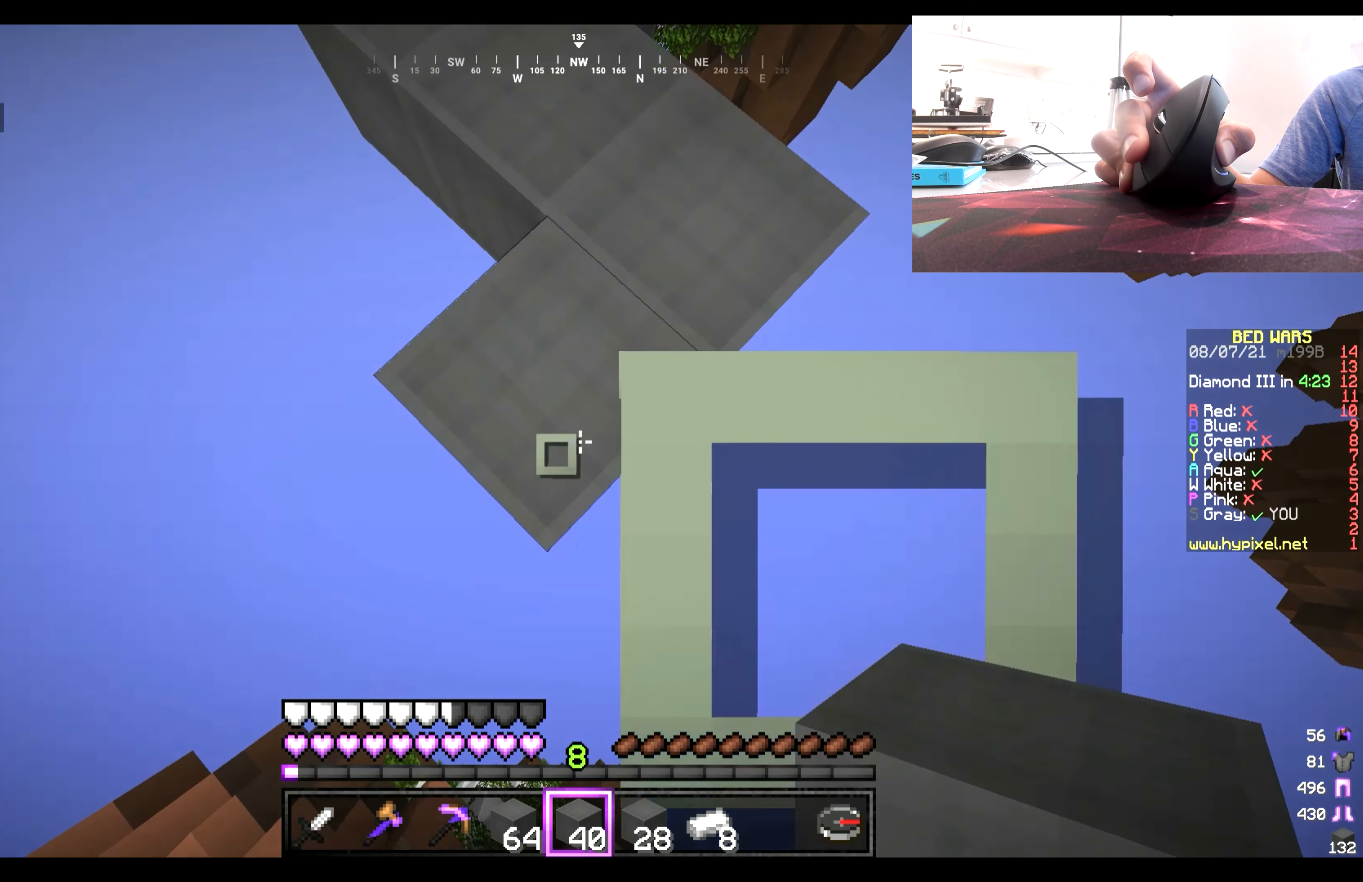
{"keys": ["s"], "mouse": [], "events": []}
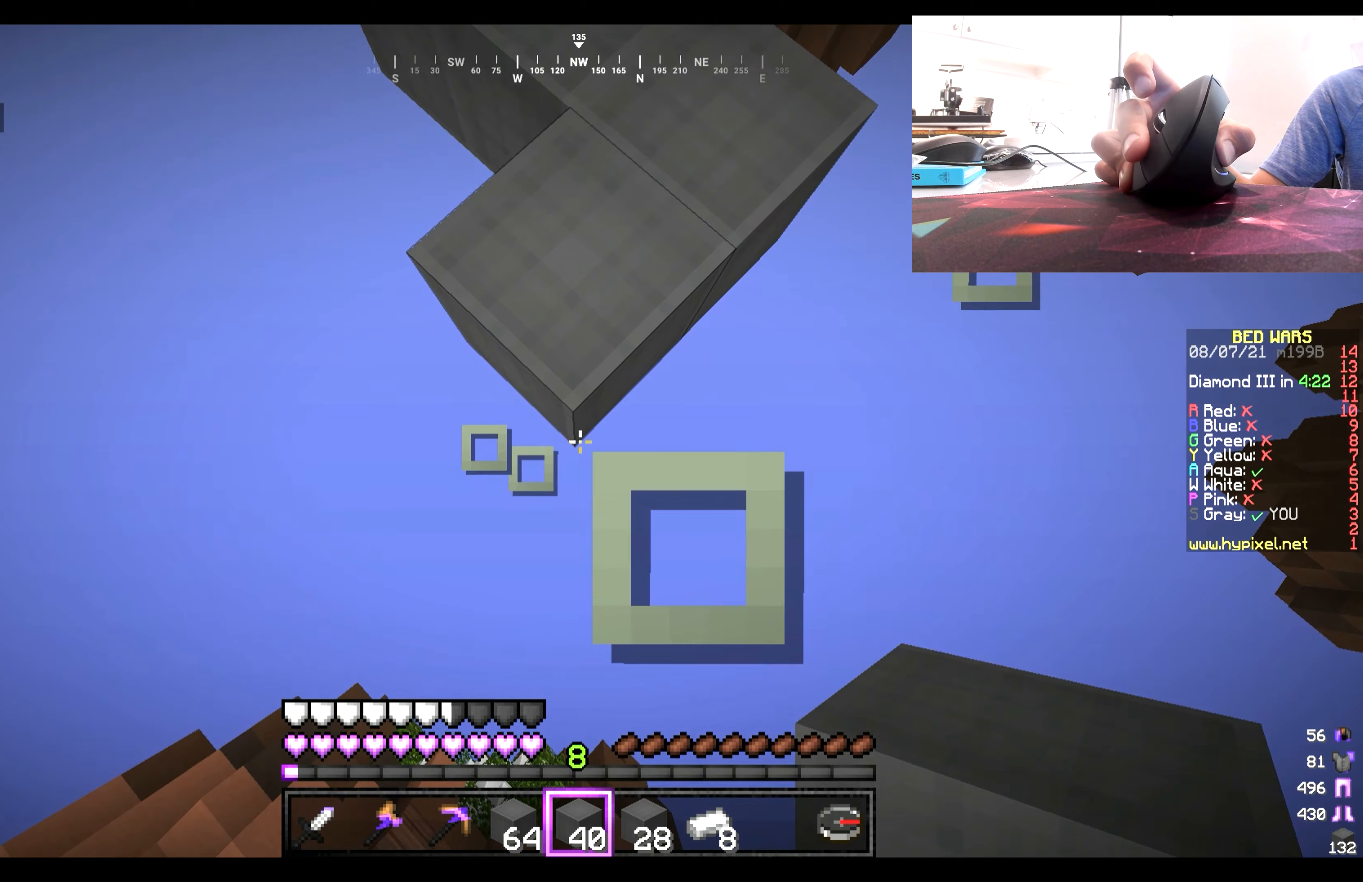
{"keys": ["s"], "mouse": ["right"], "events": [[500, "mouse_right", "down"]]}
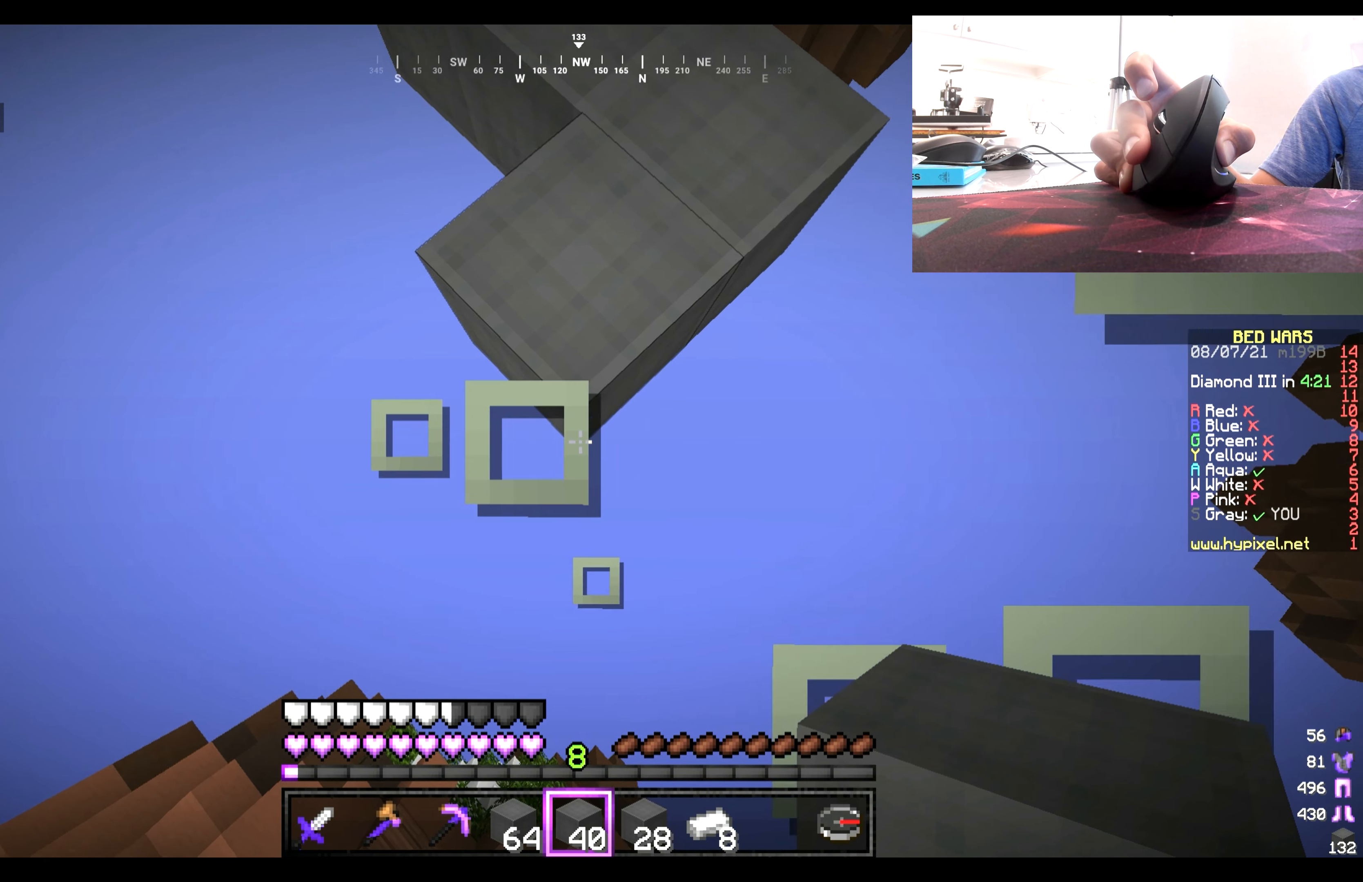
{"keys": ["s"], "mouse": [], "events": [[133, "mouse_right", "up"], [200, "mouse_right", "down"], [333, "mouse_right", "up"], [367, "mouse_right", "down"], [500, "mouse_right", "up"]]}
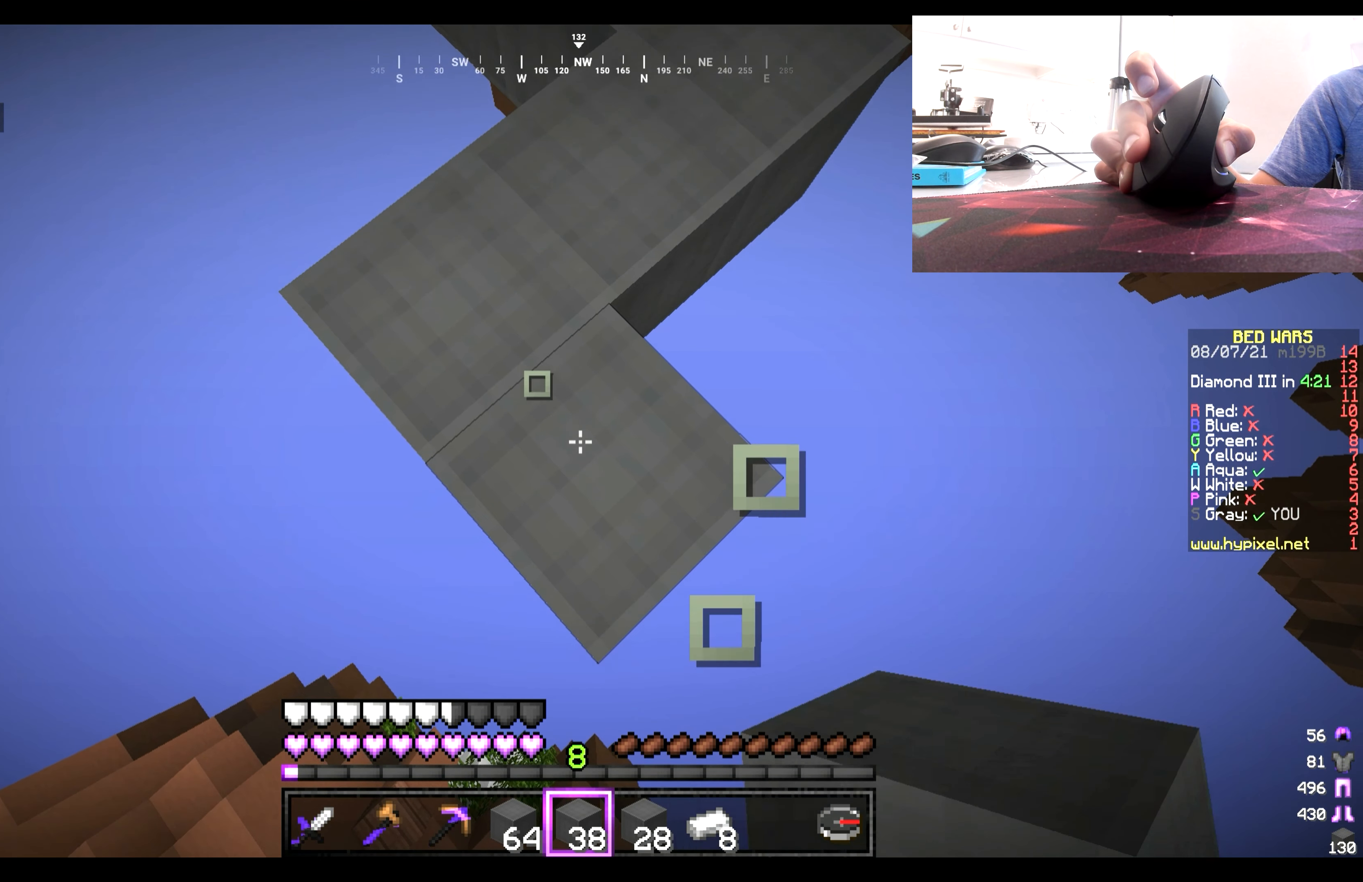
{"keys": ["s"], "mouse": ["right"], "events": [[33, "mouse_right", "down"], [167, "mouse_right", "up"], [200, "mouse_right", "down"], [333, "mouse_right", "up"], [400, "mouse_right", "down"]]}
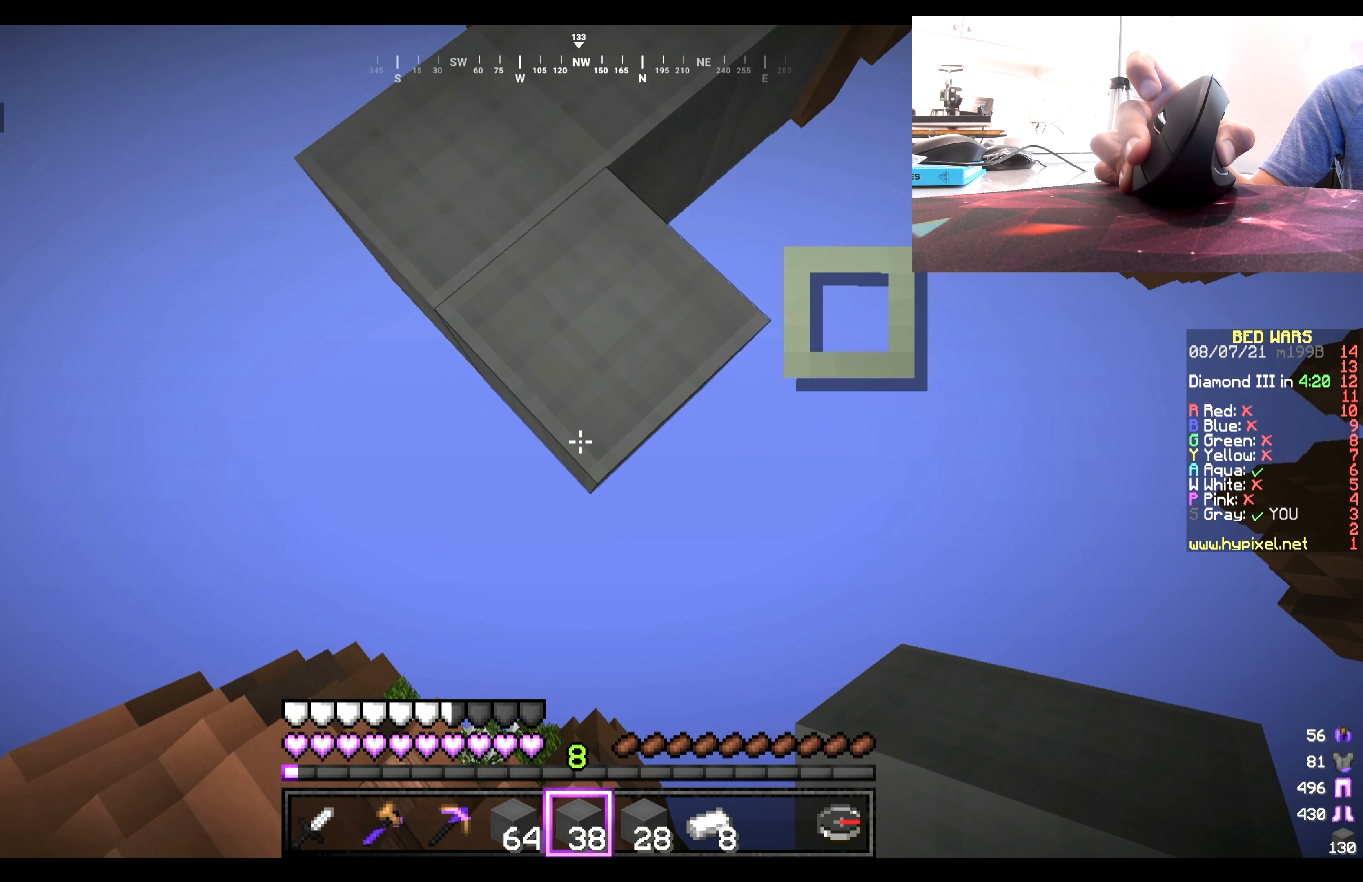
{"keys": ["s"], "mouse": ["right"], "events": [[267, "mouse_right", "up"], [300, "mouse_right", "down"]]}
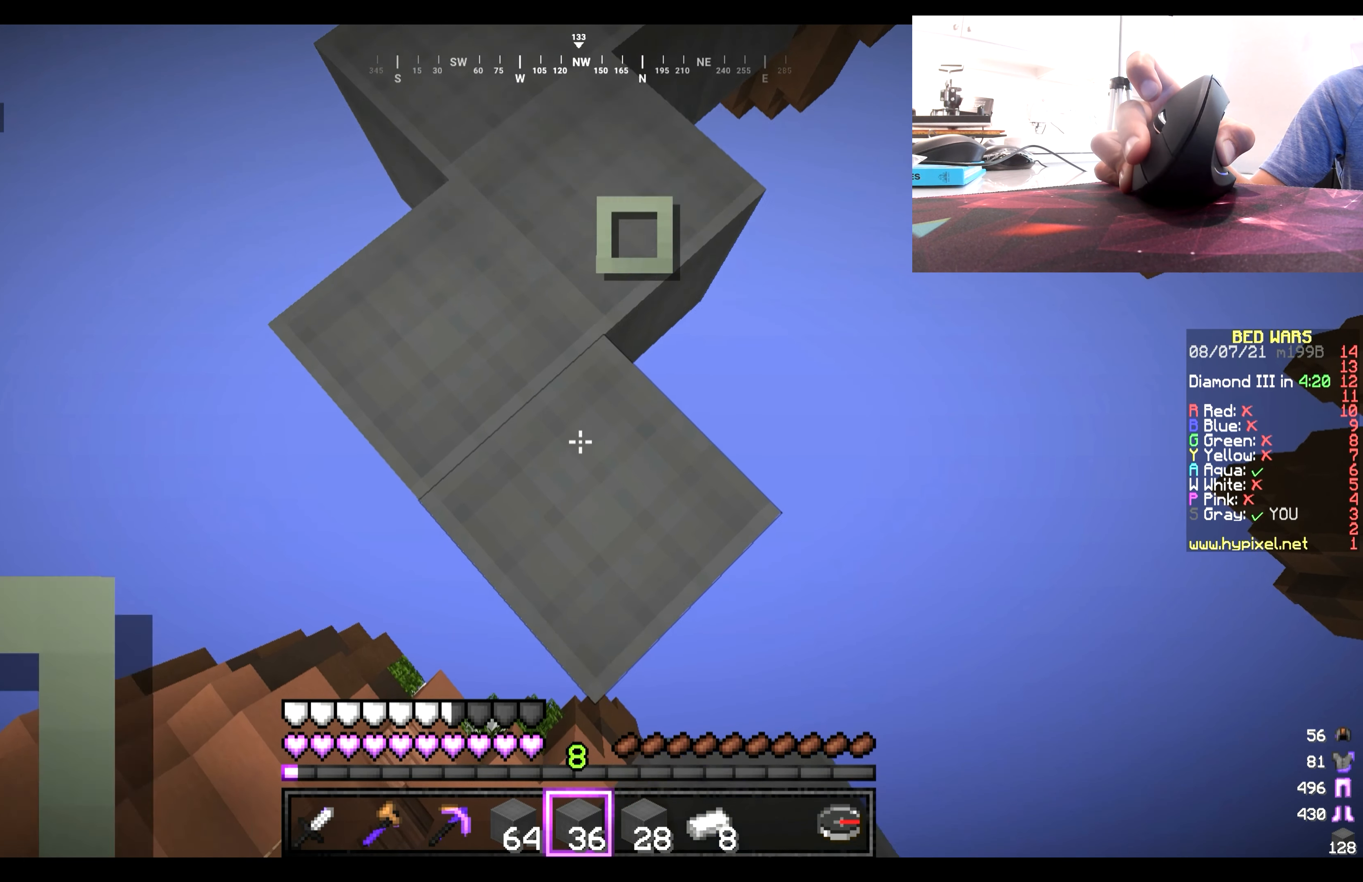
{"keys": ["s"], "mouse": ["right"], "events": [[133, "mouse_right", "up"], [167, "mouse_right", "down"], [333, "mouse_right", "up"], [367, "mouse_right", "down"]]}
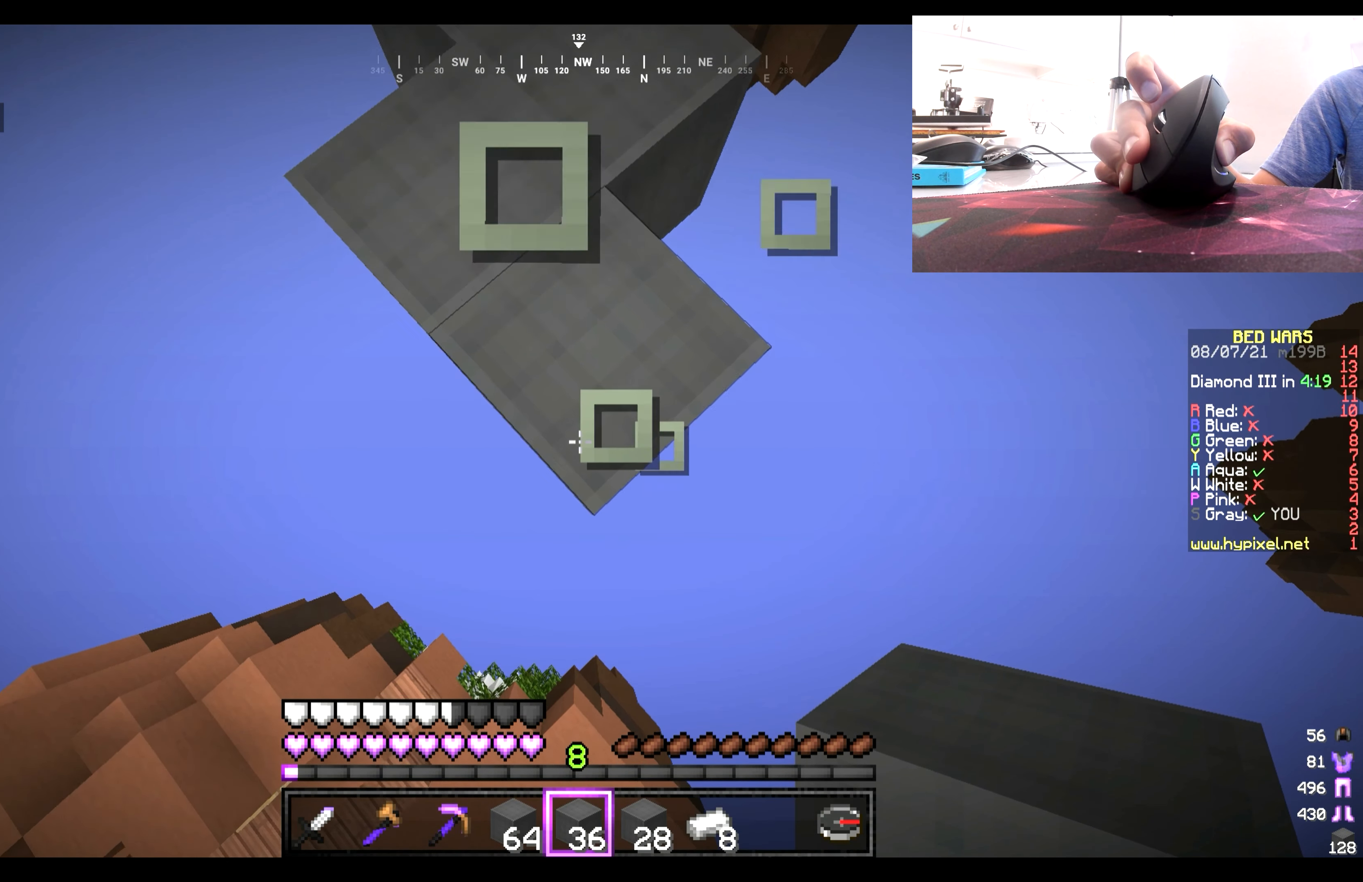
{"keys": ["s"], "mouse": ["right"], "events": [[33, "mouse_right", "up"], [100, "mouse_right", "down"], [233, "mouse_right", "up"], [300, "mouse_right", "down"], [433, "mouse_right", "up"], [467, "mouse_right", "down"]]}
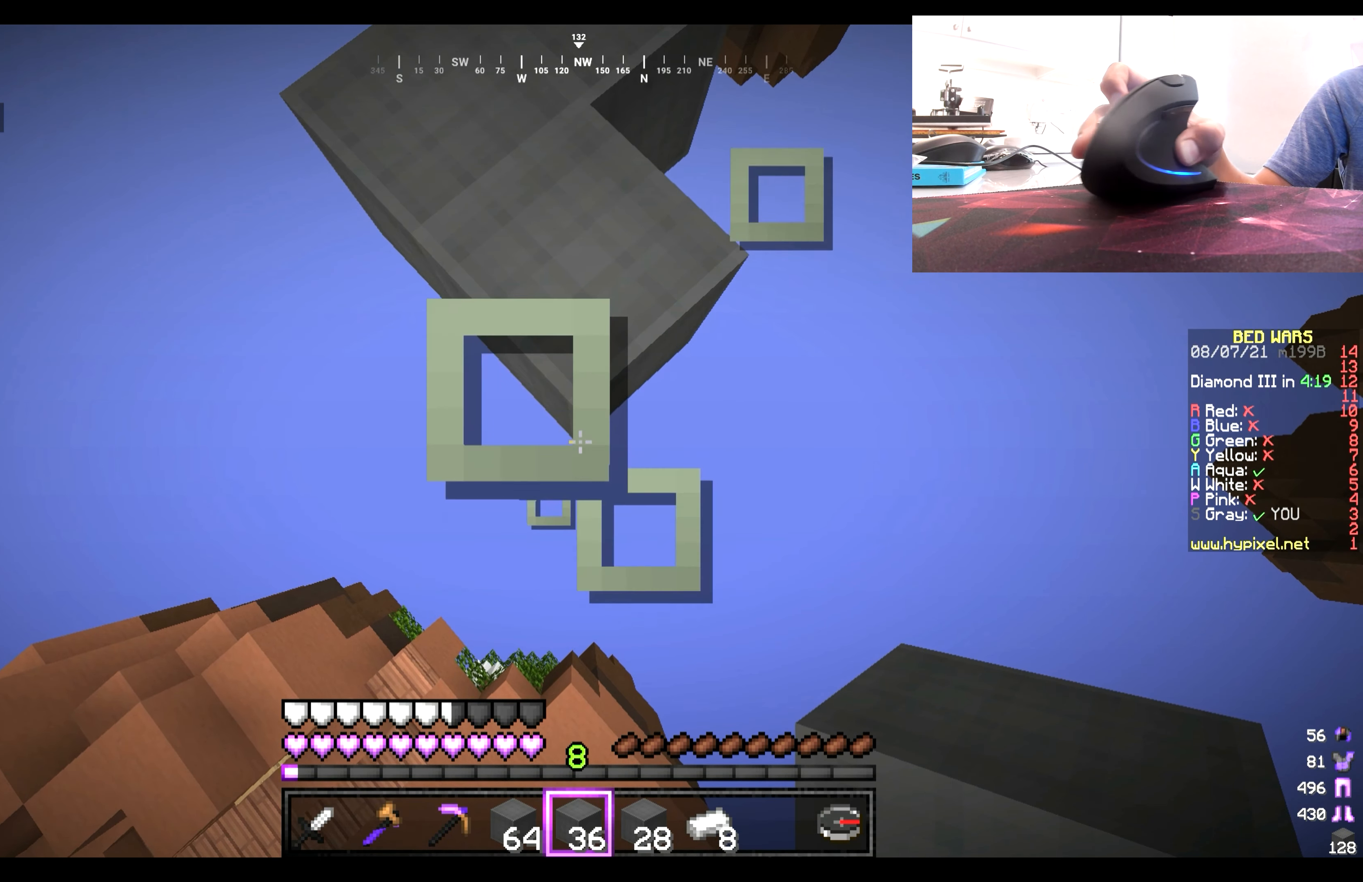
{"keys": ["s"], "mouse": ["right"], "events": [[133, "mouse_right", "up"], [167, "mouse_right", "down"], [300, "mouse_right", "up"], [333, "mouse_right", "down"]]}
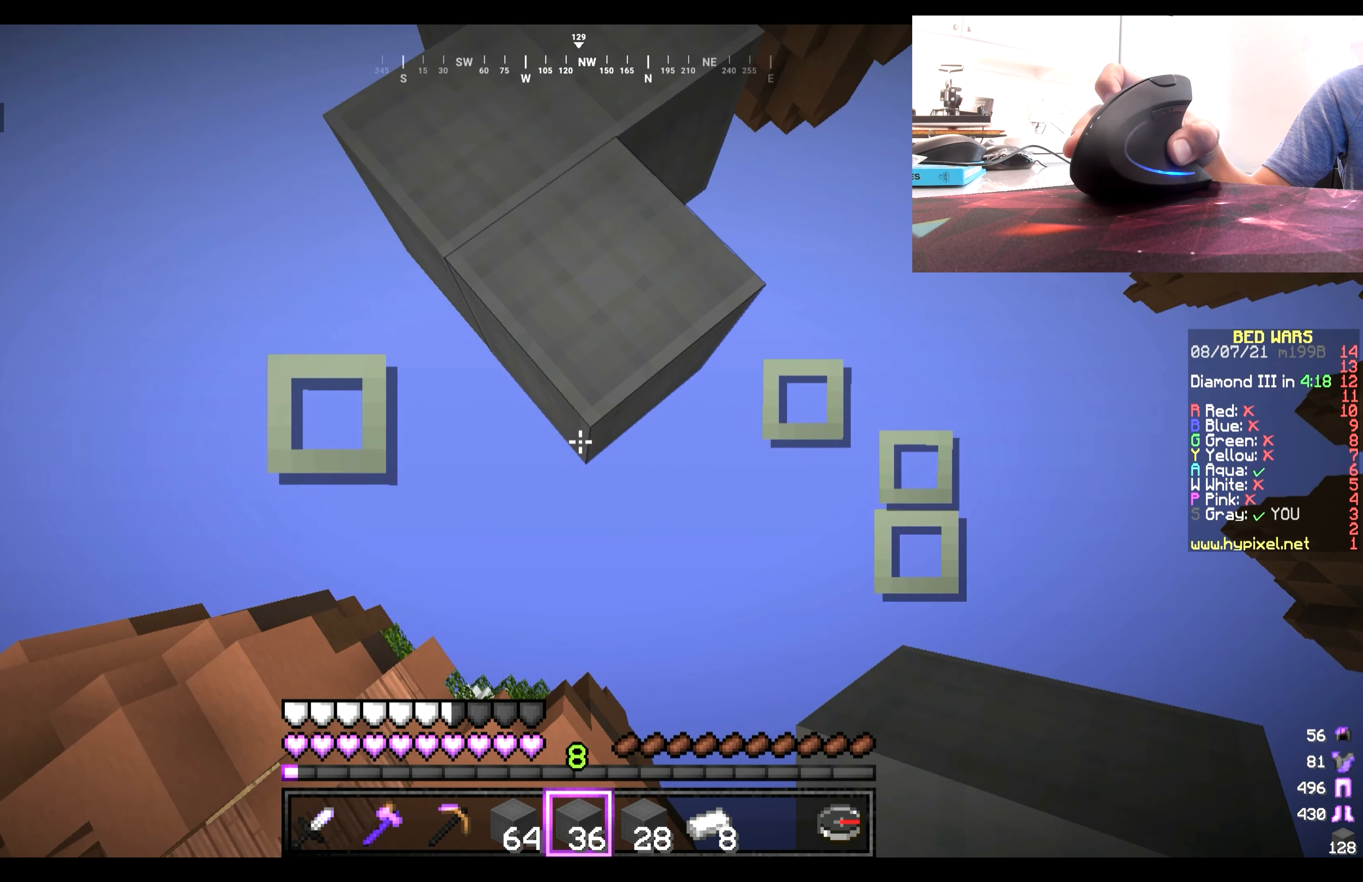
{"keys": ["s"], "mouse": ["right"], "events": [[433, "mouse_right", "up"], [467, "mouse_right", "down"]]}
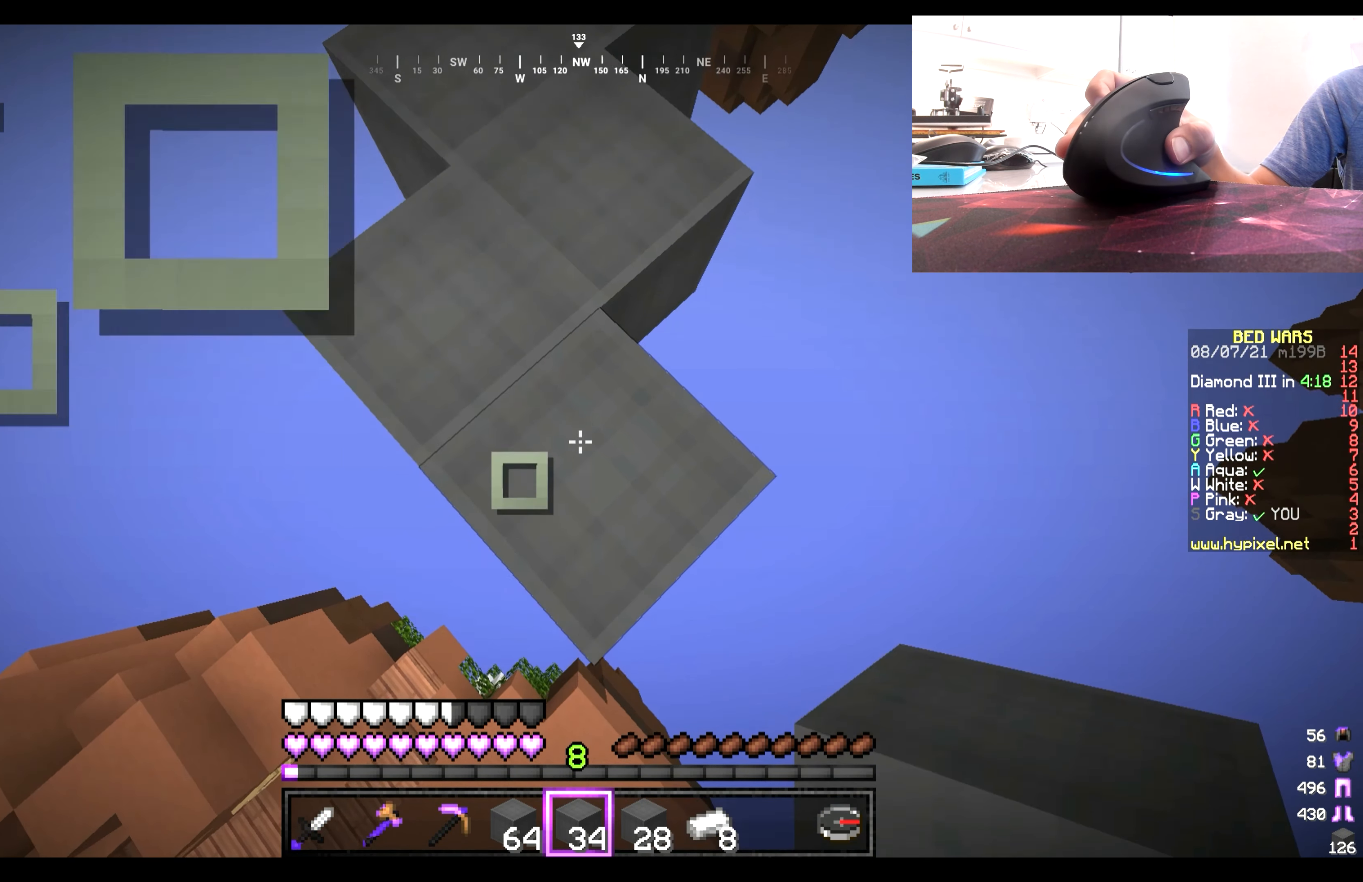
{"keys": ["s"], "mouse": ["right"], "events": [[267, "mouse_right", "up"], [300, "mouse_right", "down"], [433, "mouse_right", "up"], [467, "mouse_right", "down"]]}
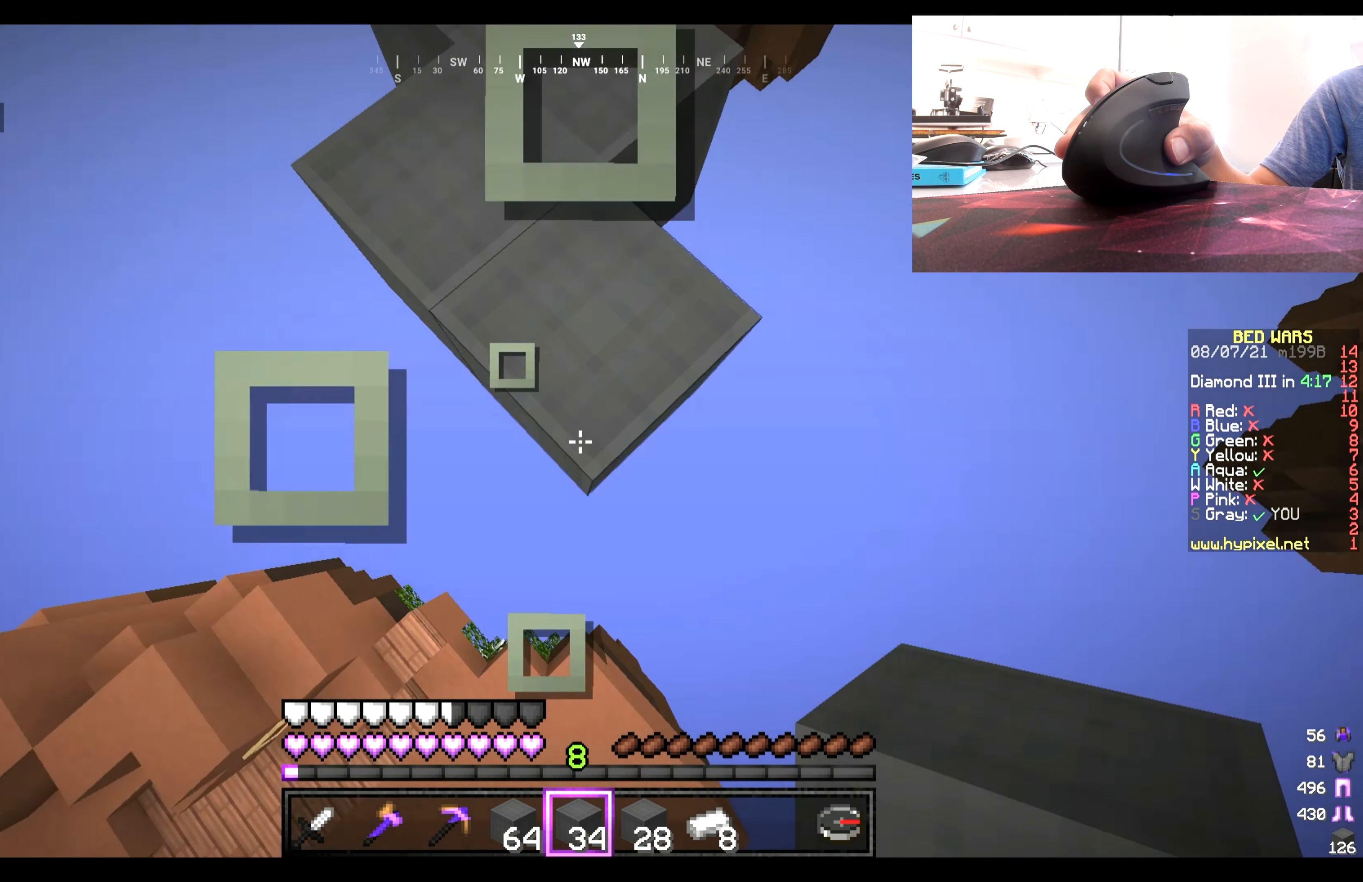
{"keys": ["s"], "mouse": ["right"], "events": [[100, "mouse_right", "up"], [133, "mouse_right", "down"]]}
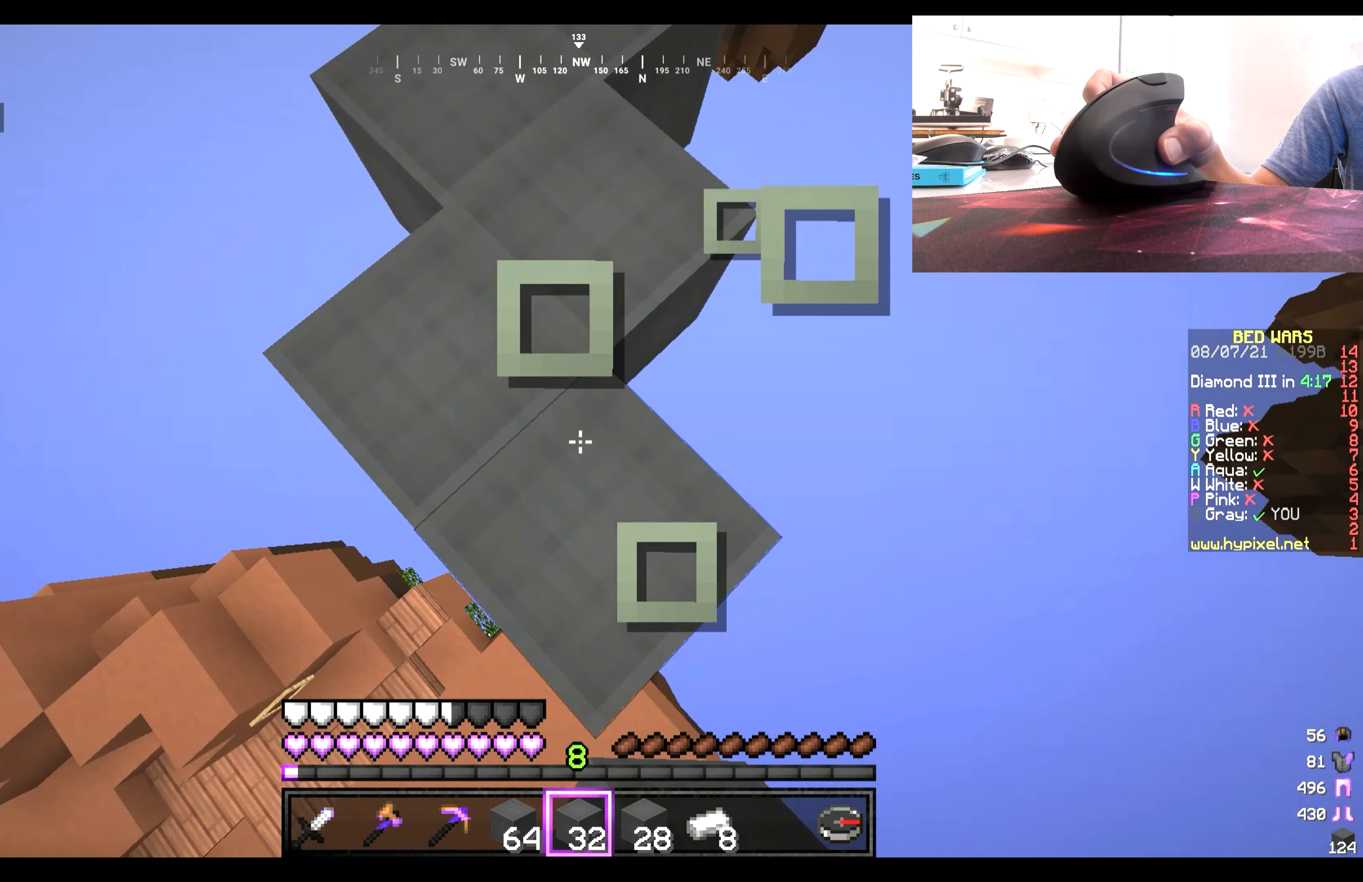
{"keys": ["s"], "mouse": [], "events": [[116, "mouse_right", "up"], [150, "mouse_right", "down"], [250, "mouse_right", "up"], [316, "mouse_right", "down"], [450, "mouse_right", "up"]]}
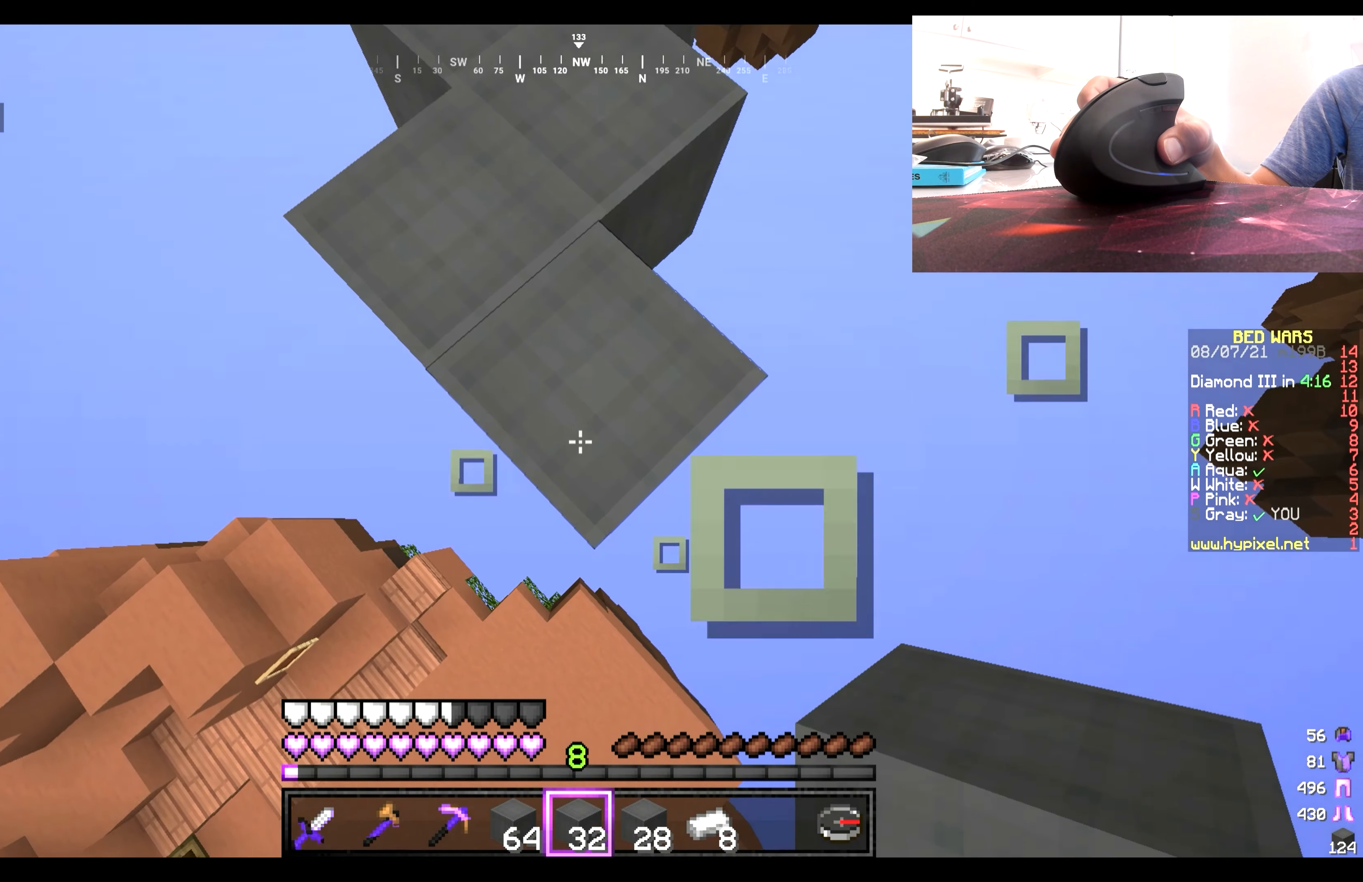
{"keys": ["s"], "mouse": ["right"], "events": [[16, "mouse_right", "down"], [150, "mouse_right", "up"], [216, "mouse_right", "down"], [350, "mouse_right", "up"], [383, "mouse_right", "down"]]}
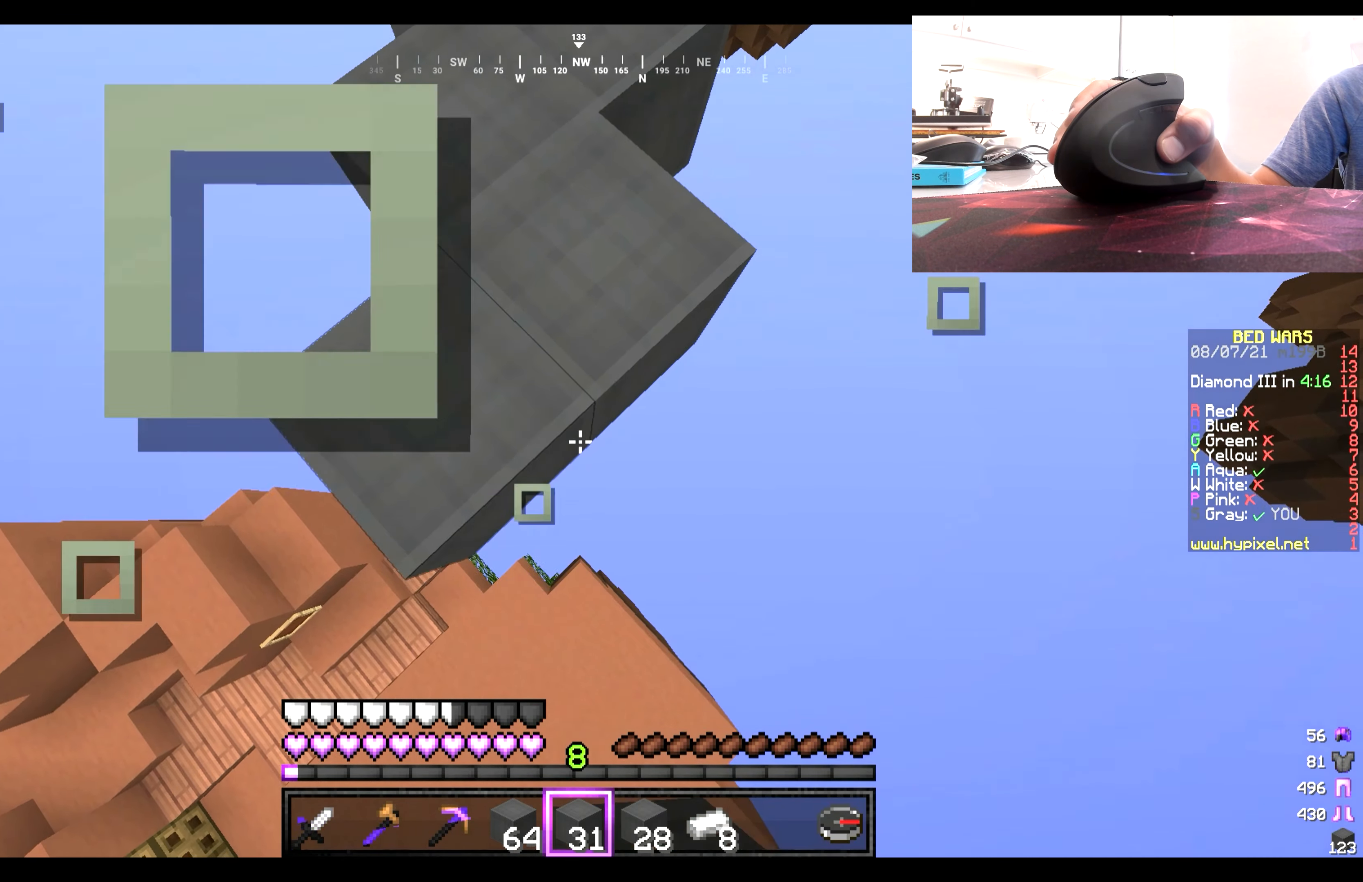
{"keys": ["s"], "mouse": [], "events": [[50, "mouse_right", "up"], [116, "mouse_right", "down"], [250, "mouse_right", "up"], [283, "mouse_right", "down"], [450, "mouse_right", "up"]]}